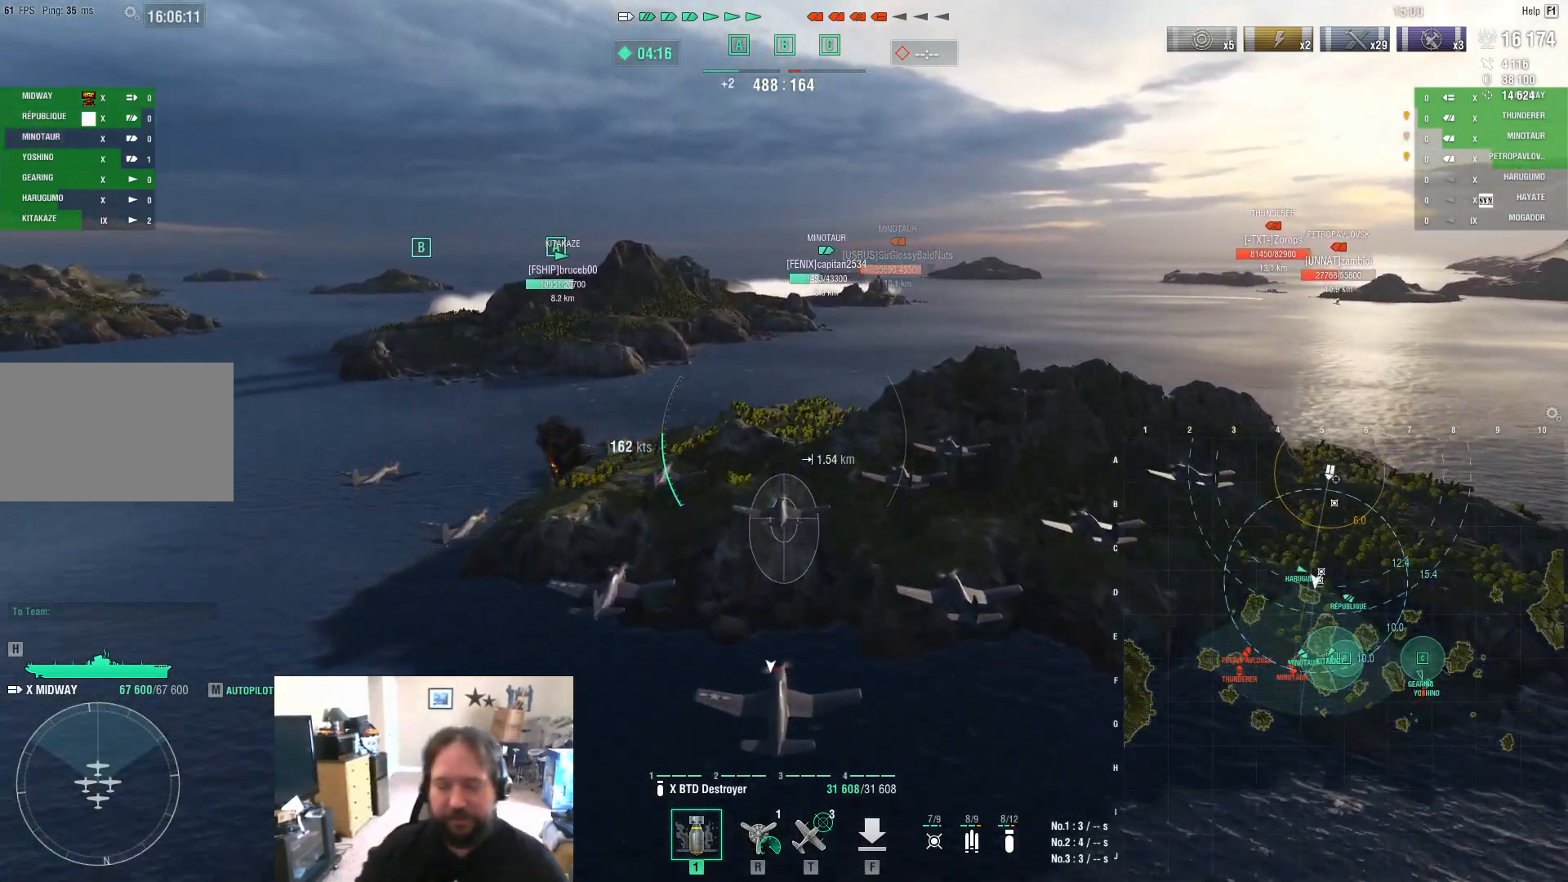
Gameplay with keyboard and mouse; each line is a JSON object with the keys and mouse buttons held at the frame after it. "events" lists presses ("down") and releases ("up") of "1", "2", "3", "4", "5", "a", "alt", "c", "caps_lock", "ctrl", "d", "e", "f", "g", "q", "r", "s", "shift", "space", "t", "tab", "v", "w", "x", "z", "mouse_left", "mouse_wheel" and "mouse_right" between this image and that frame as [ms after this image, input, new state], when the widget could be followed in between. "mouse_left", "mouse_wheel", "mouse_right" = the "left", "wheel", "right" buttons of the "mouse" list. No other keys are recorded. "wheel" means that the mouse wheel is clicked or scrolled. "mouse_move" is the direction in which the mouse moves at that frame (one of eight, or "still"), when it could be read.
{"keys": [], "mouse": [], "mouse_move": "still", "events": []}
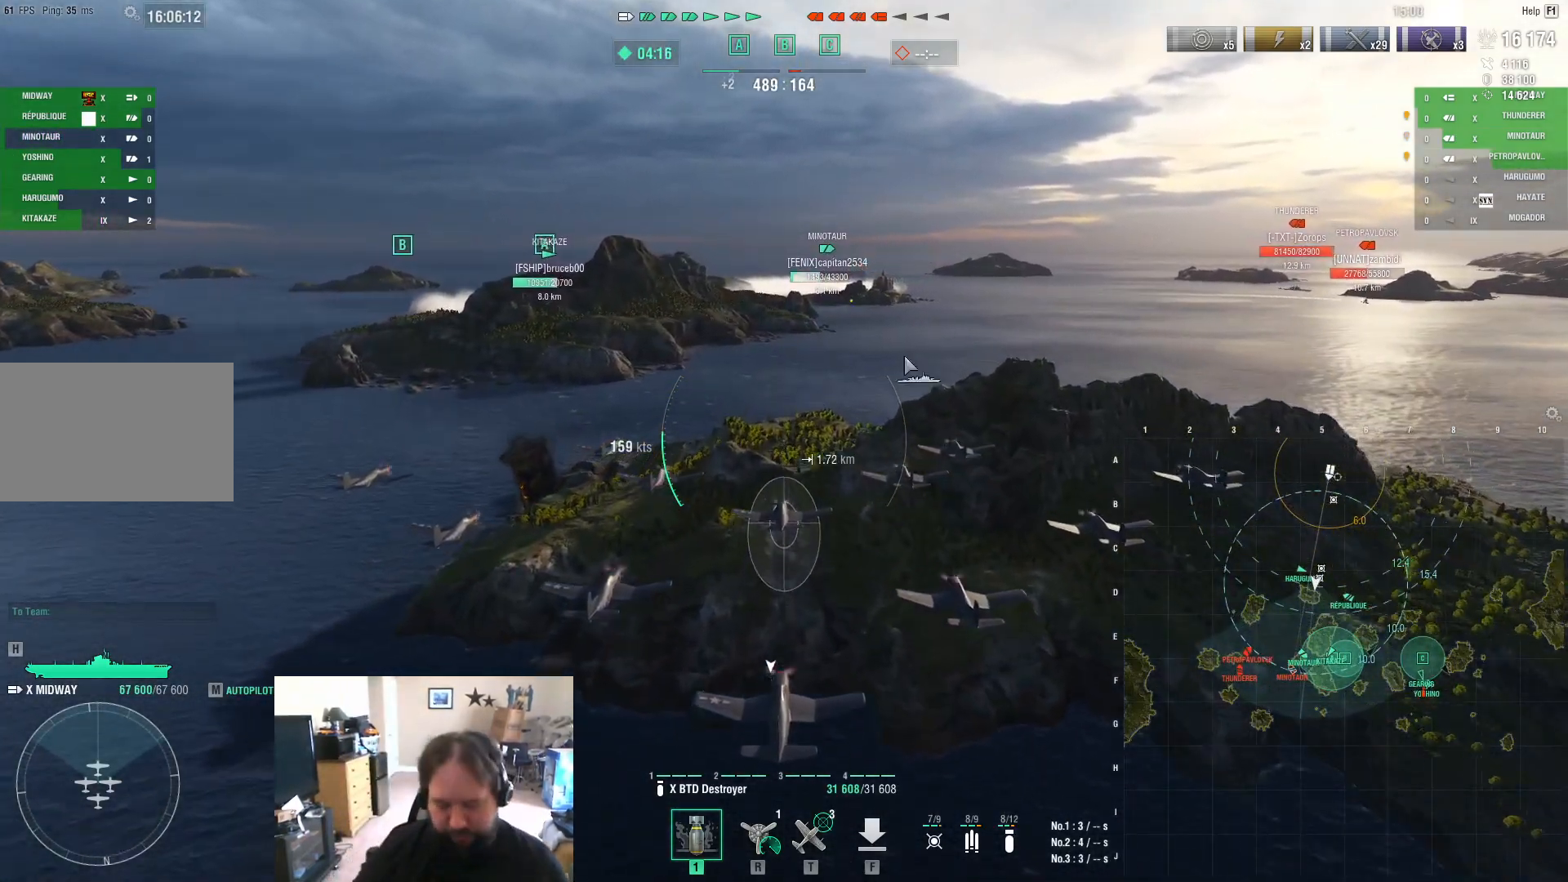
{"keys": [], "mouse": [], "mouse_move": "still", "events": []}
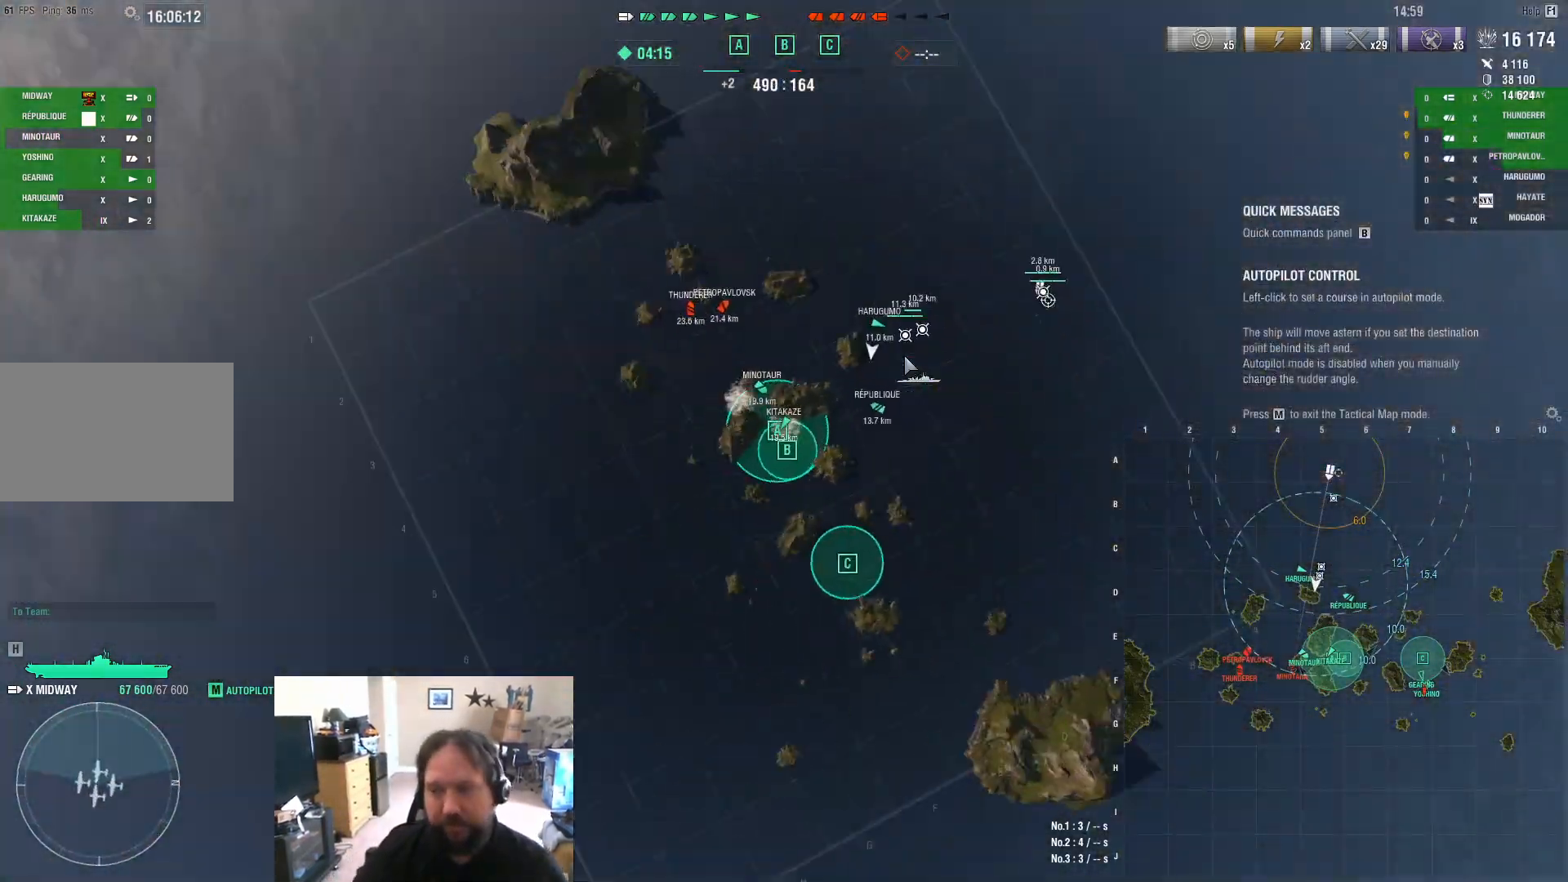
{"keys": [], "mouse": [], "mouse_move": "up", "events": []}
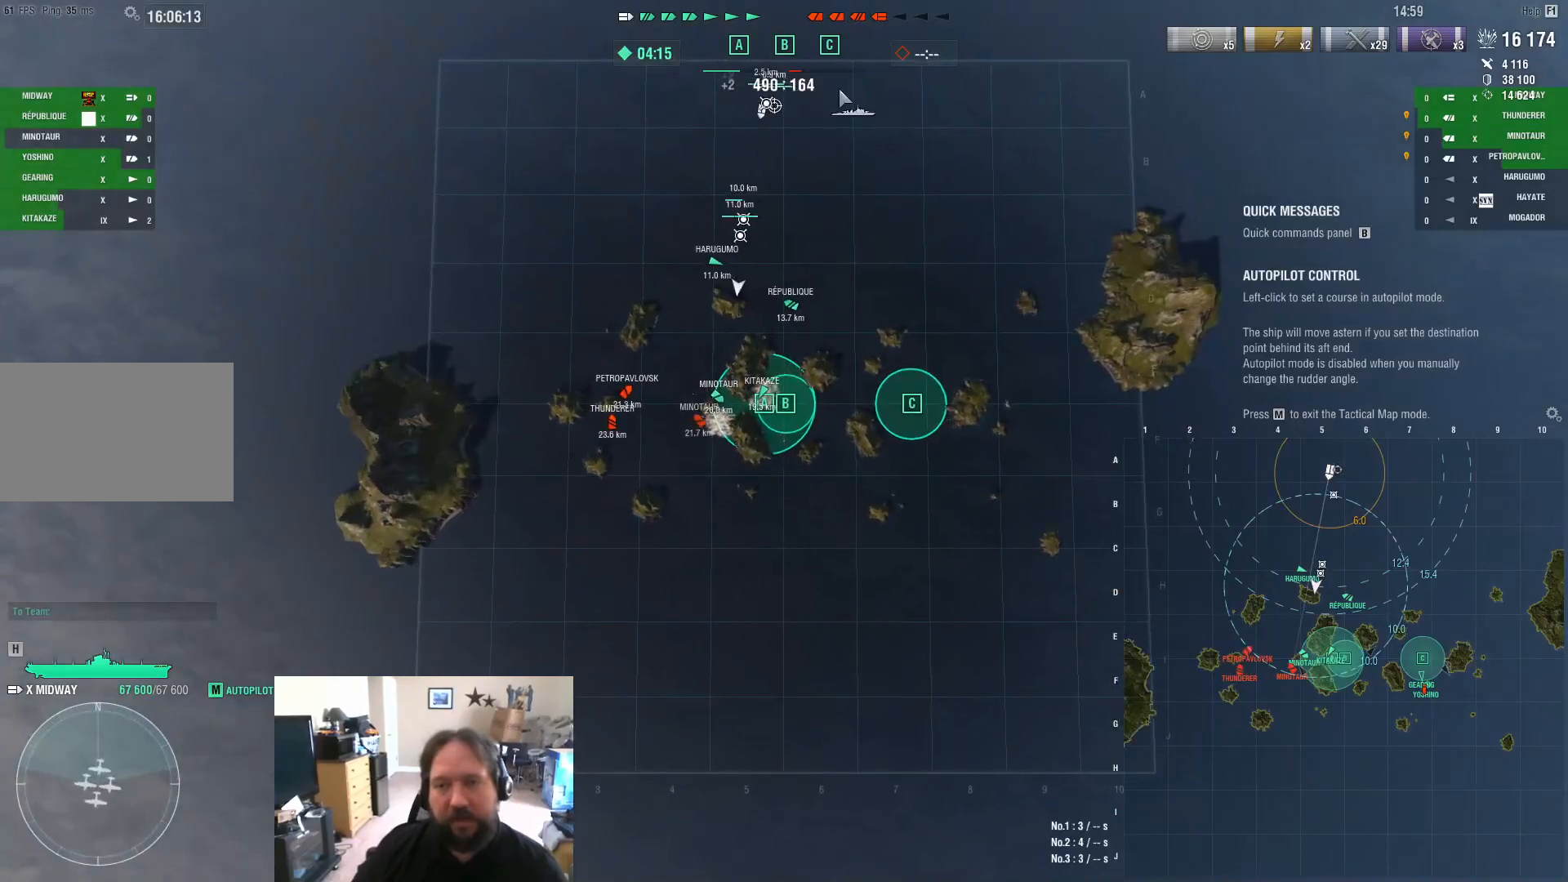
{"keys": [], "mouse": [], "mouse_move": "up-left", "events": []}
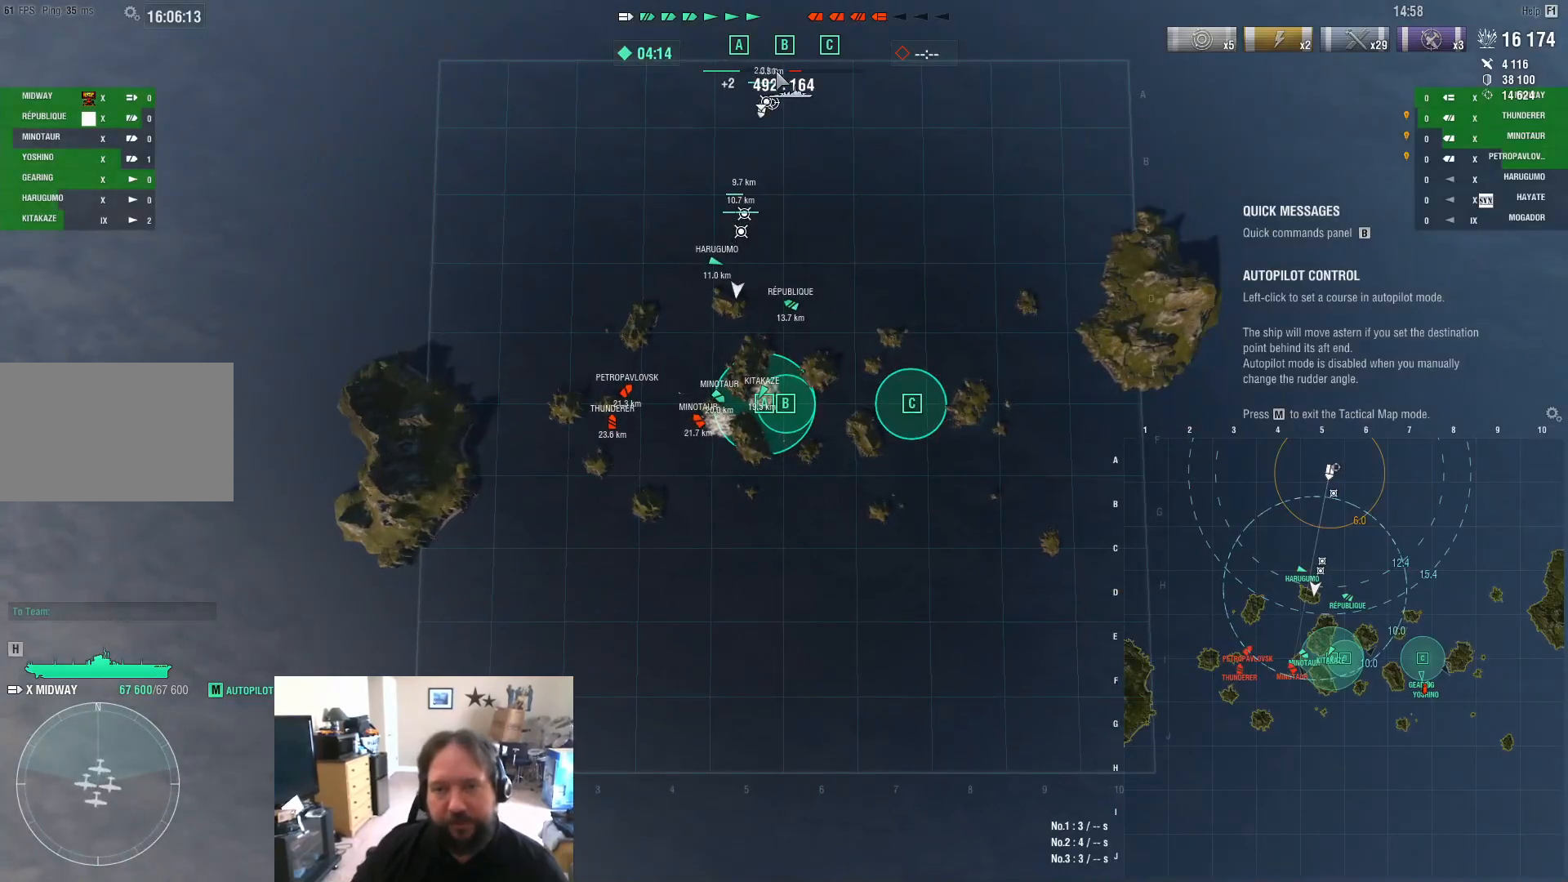
{"keys": [], "mouse": [], "mouse_move": "still", "events": []}
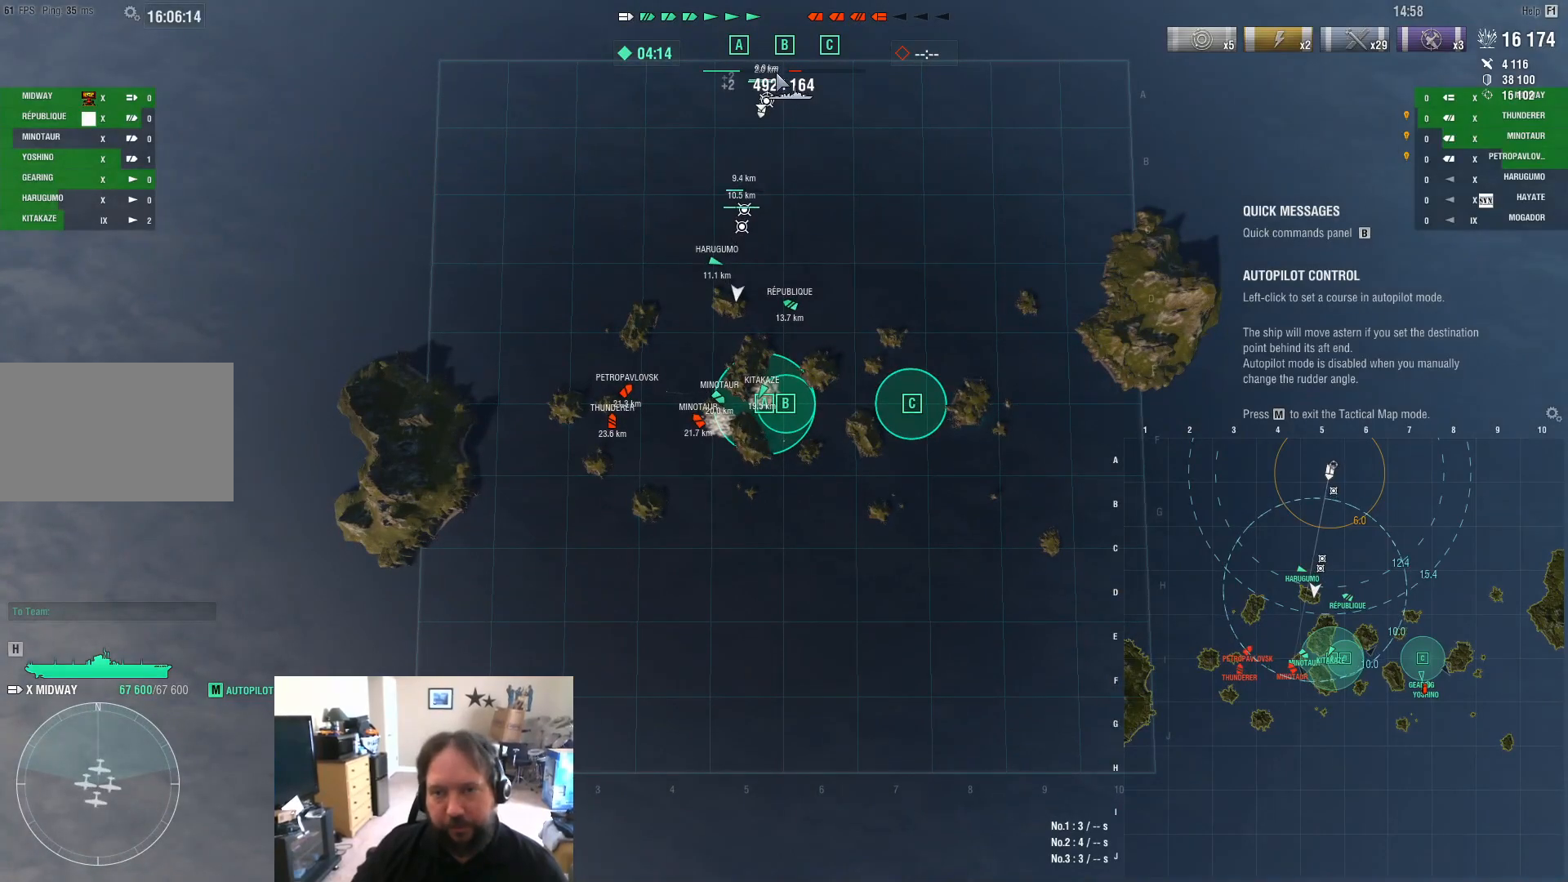
{"keys": [], "mouse": [], "mouse_move": "still", "events": []}
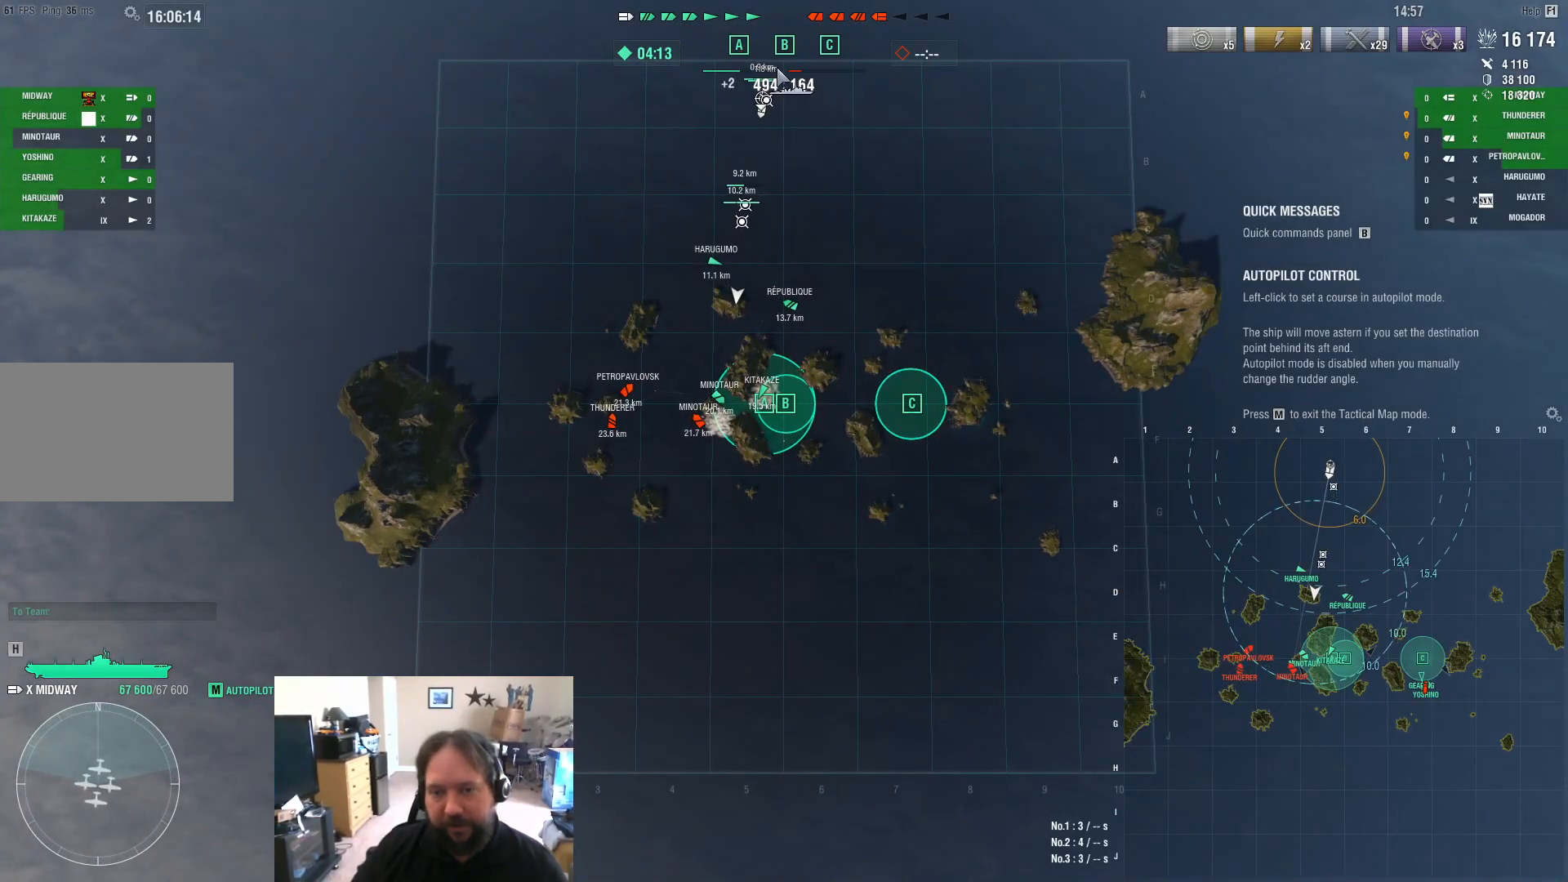
{"keys": [], "mouse": [], "mouse_move": "still", "events": []}
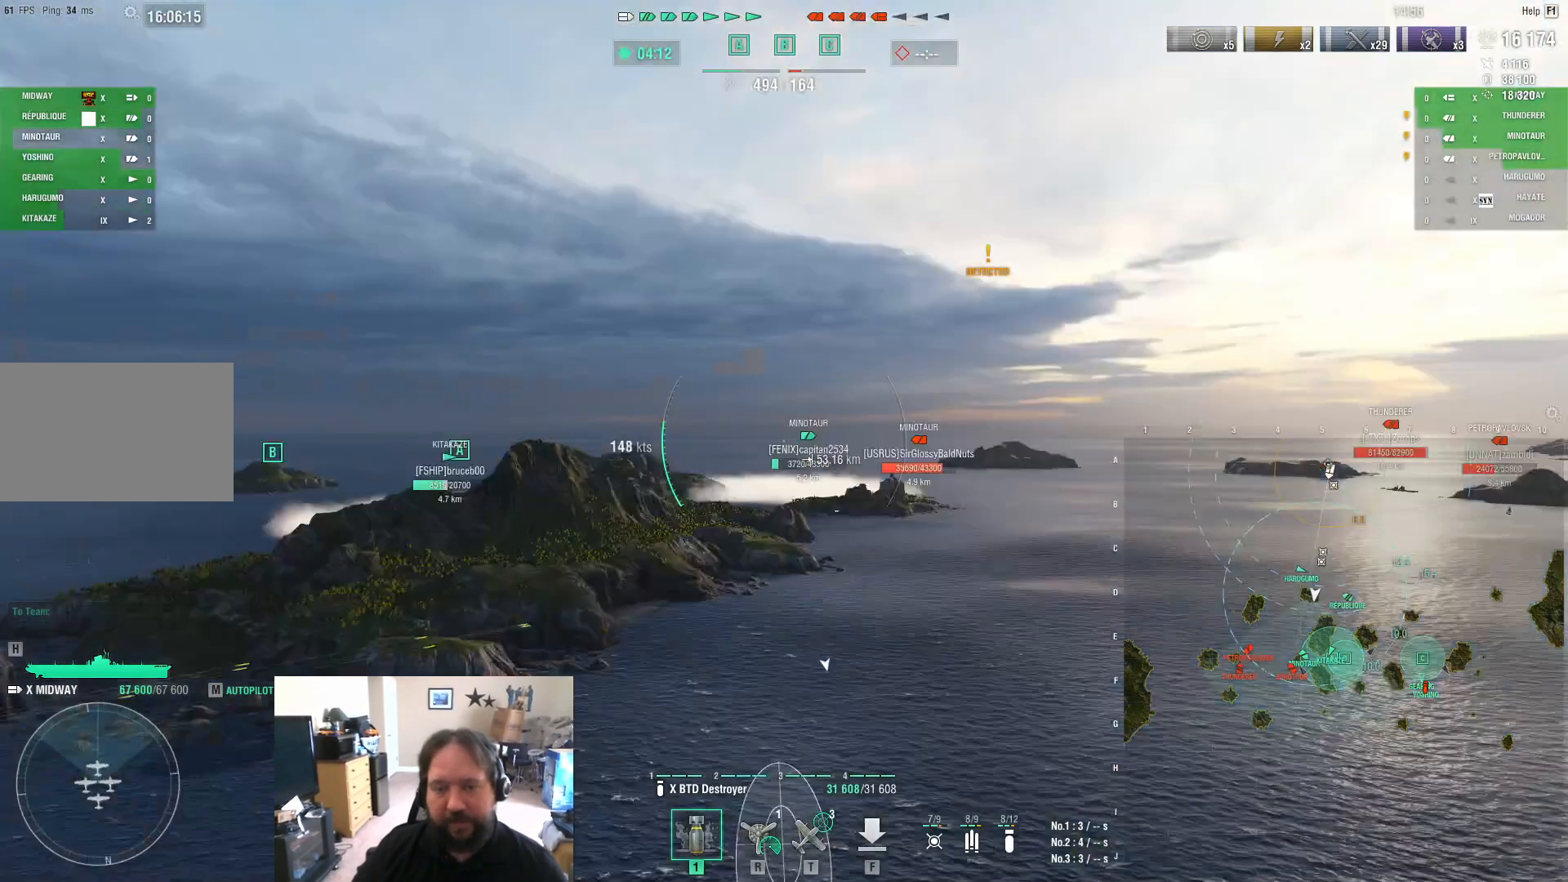
{"keys": ["w"], "mouse": [], "mouse_move": "still", "events": [[100, "w", "down"]]}
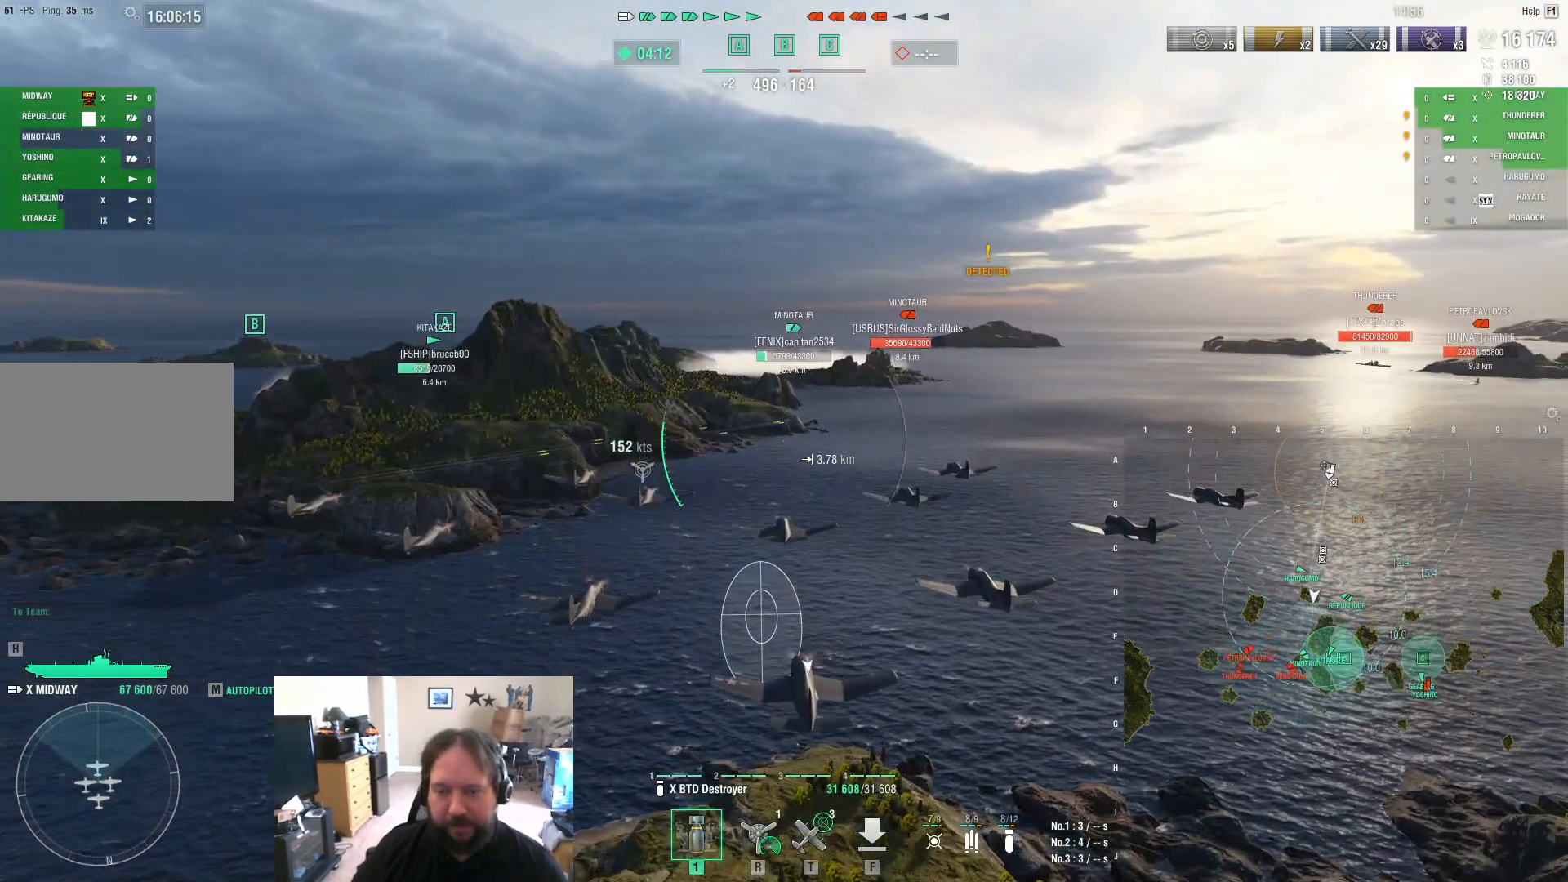
{"keys": ["w"], "mouse": [], "mouse_move": "still", "events": []}
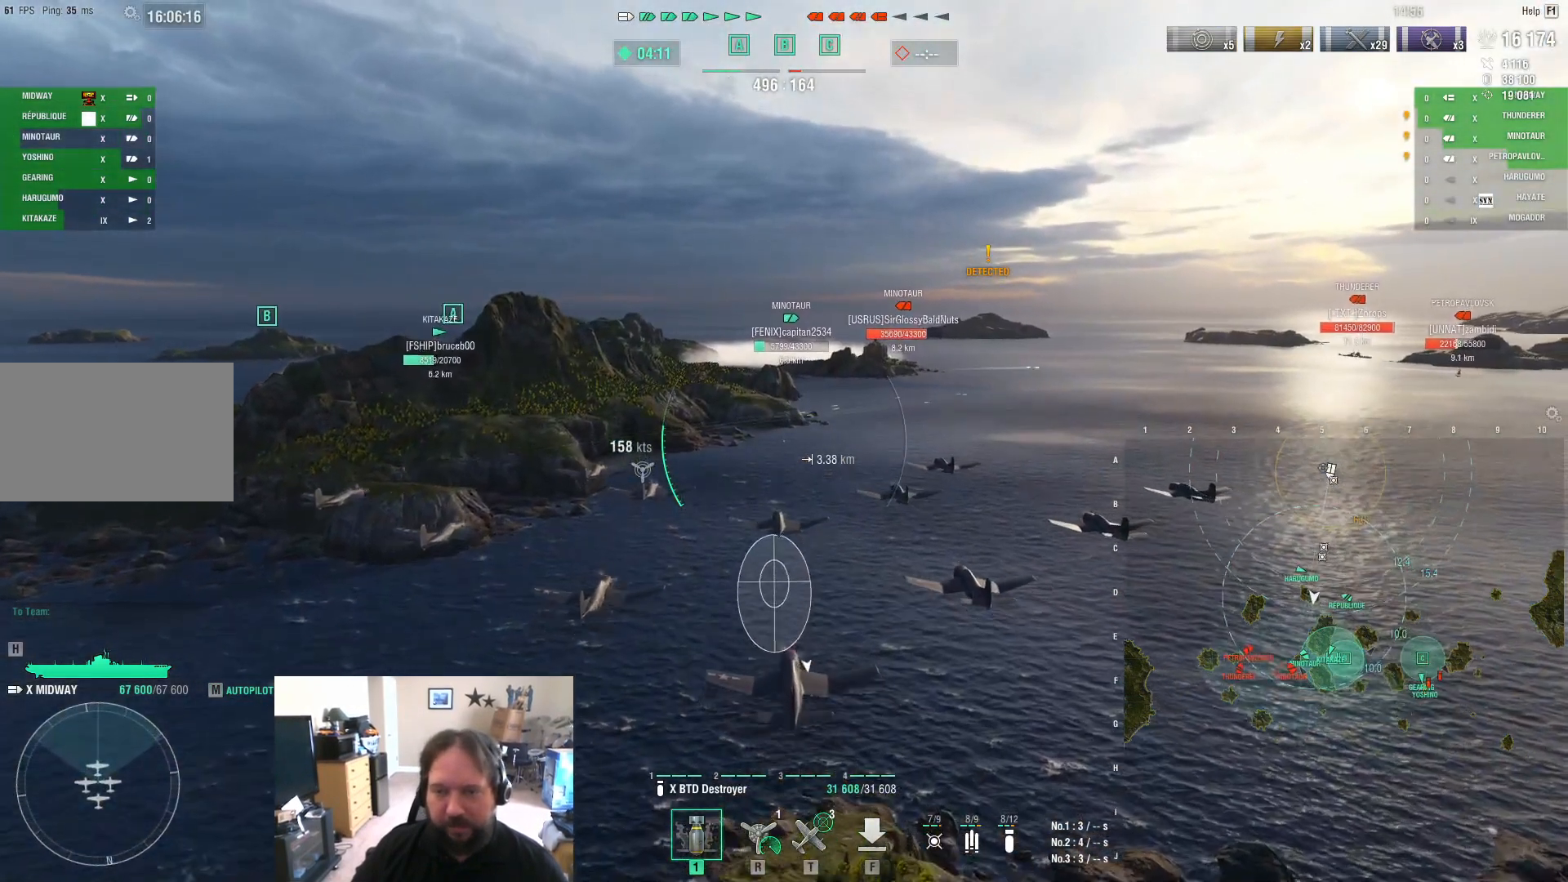
{"keys": ["w"], "mouse": [], "mouse_move": "still", "events": []}
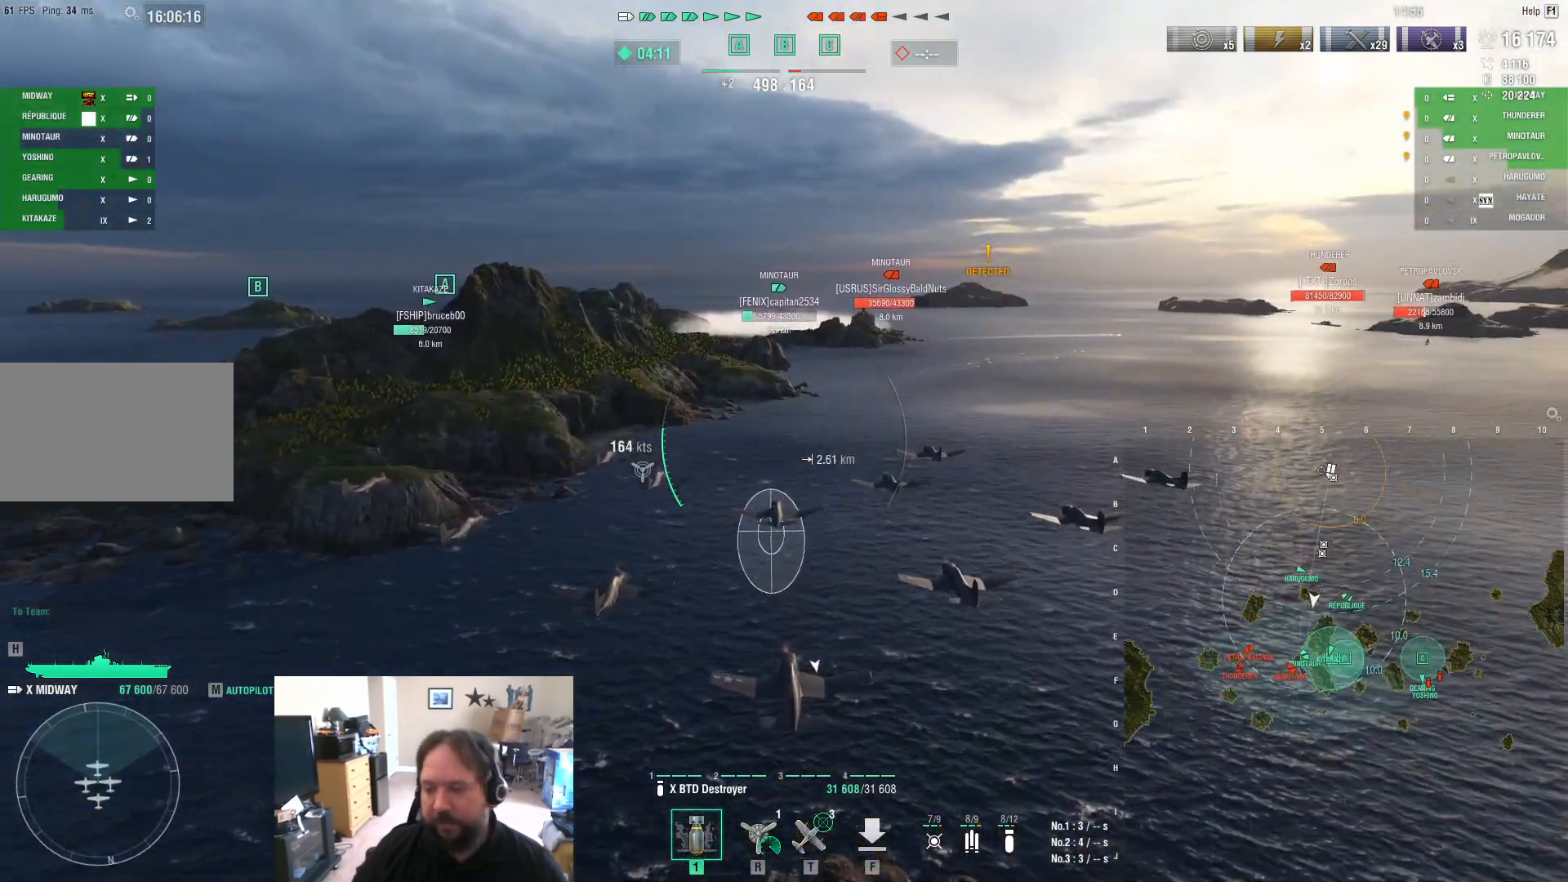
{"keys": ["w"], "mouse": [], "mouse_move": "still", "events": []}
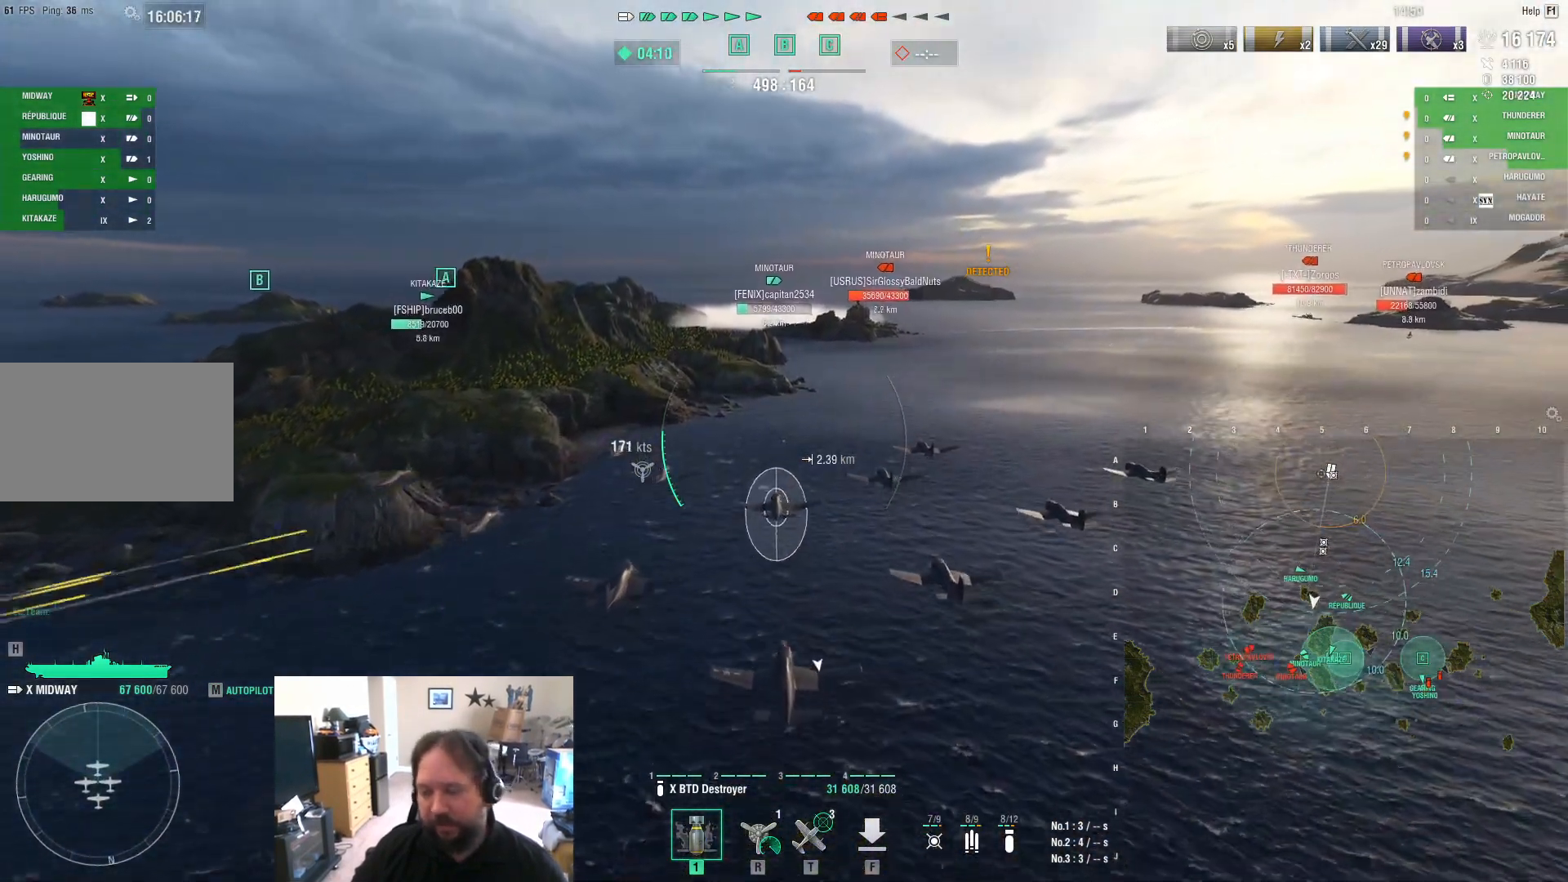
{"keys": ["w"], "mouse": [], "mouse_move": "down-right", "events": []}
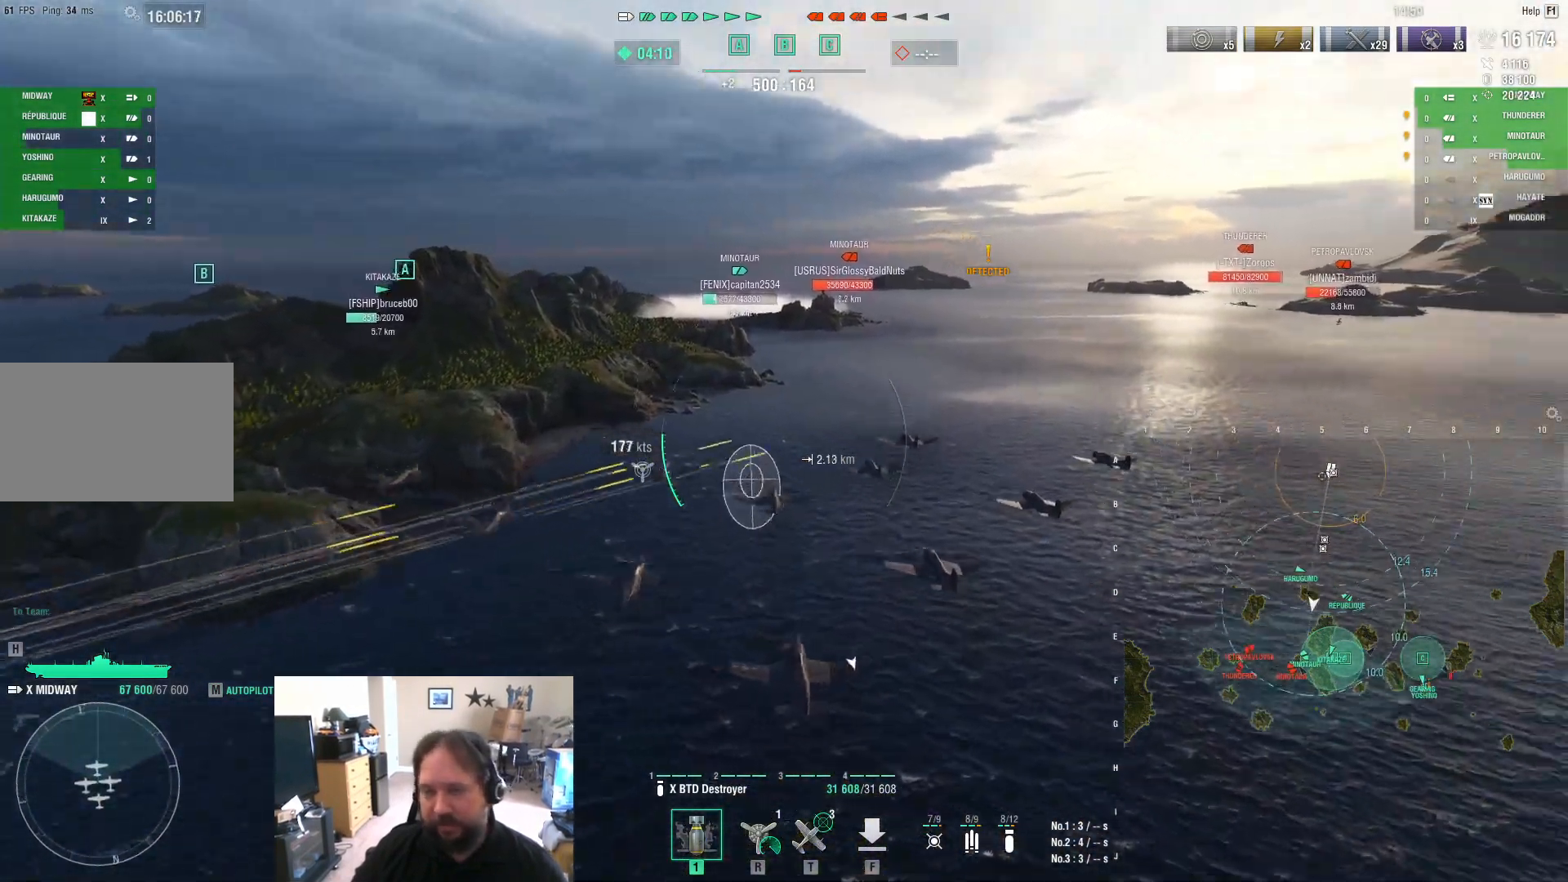
{"keys": ["d", "w"], "mouse": [], "mouse_move": "still", "events": [[417, "d", "down"]]}
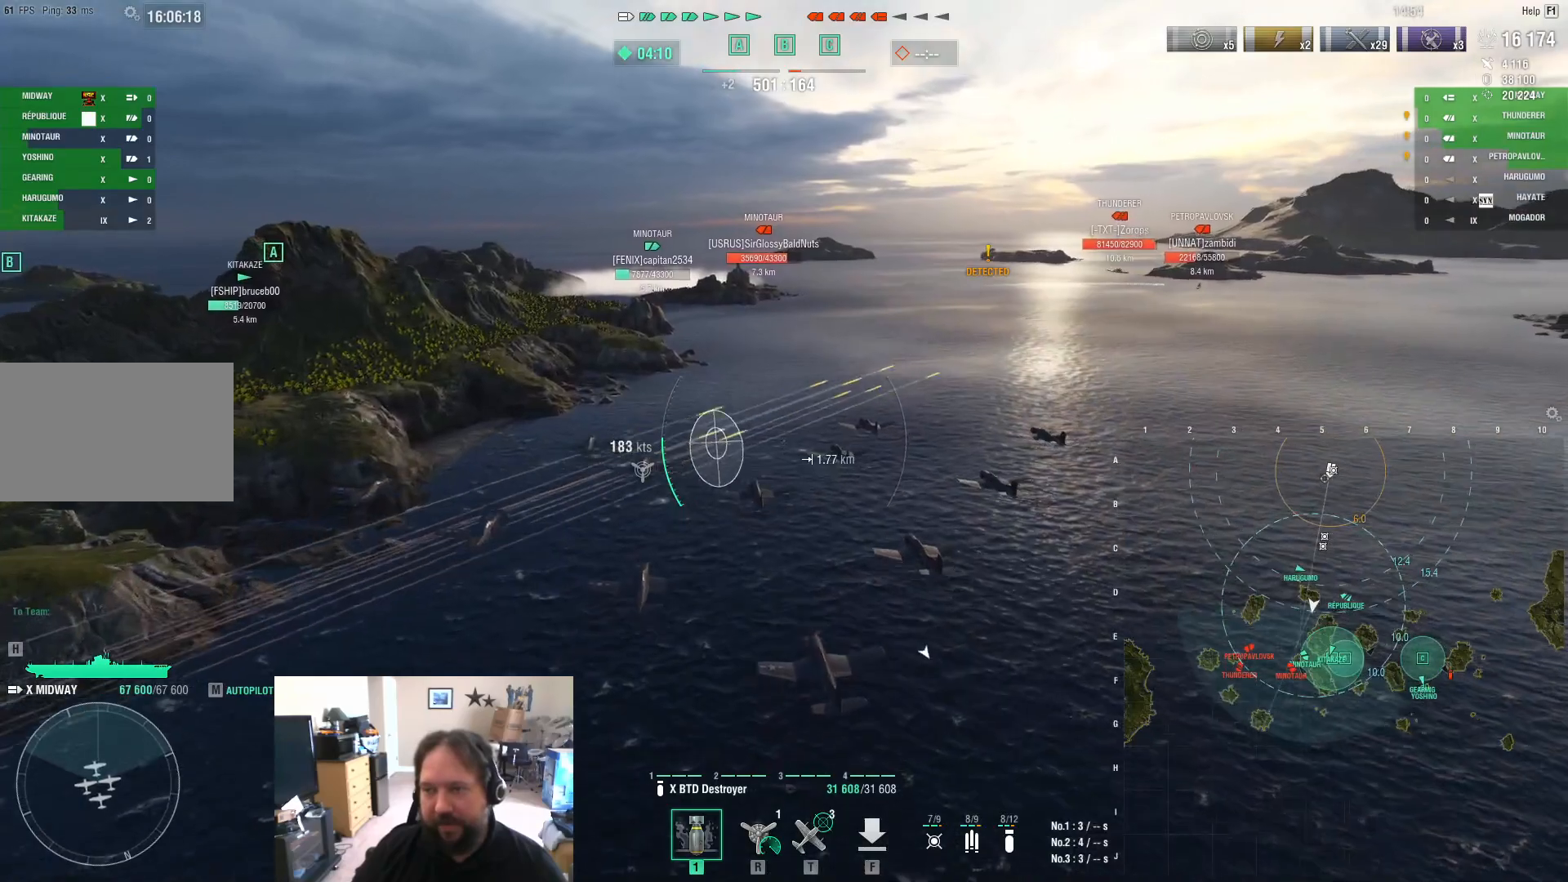
{"keys": ["d", "w"], "mouse": [], "mouse_move": "still", "events": []}
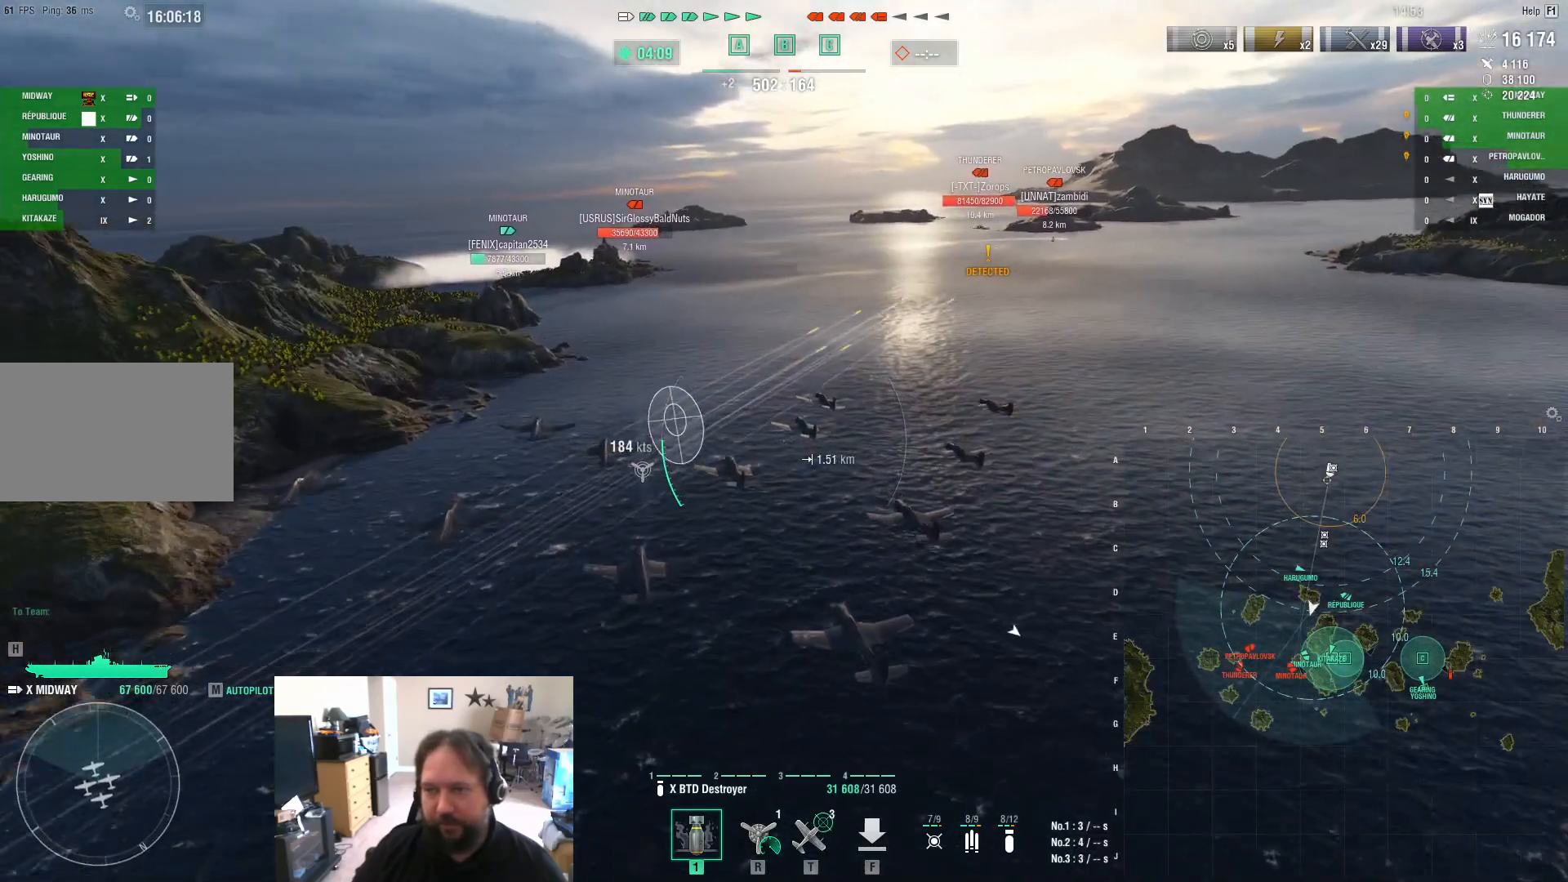
{"keys": ["d", "w"], "mouse": [], "mouse_move": "still", "events": []}
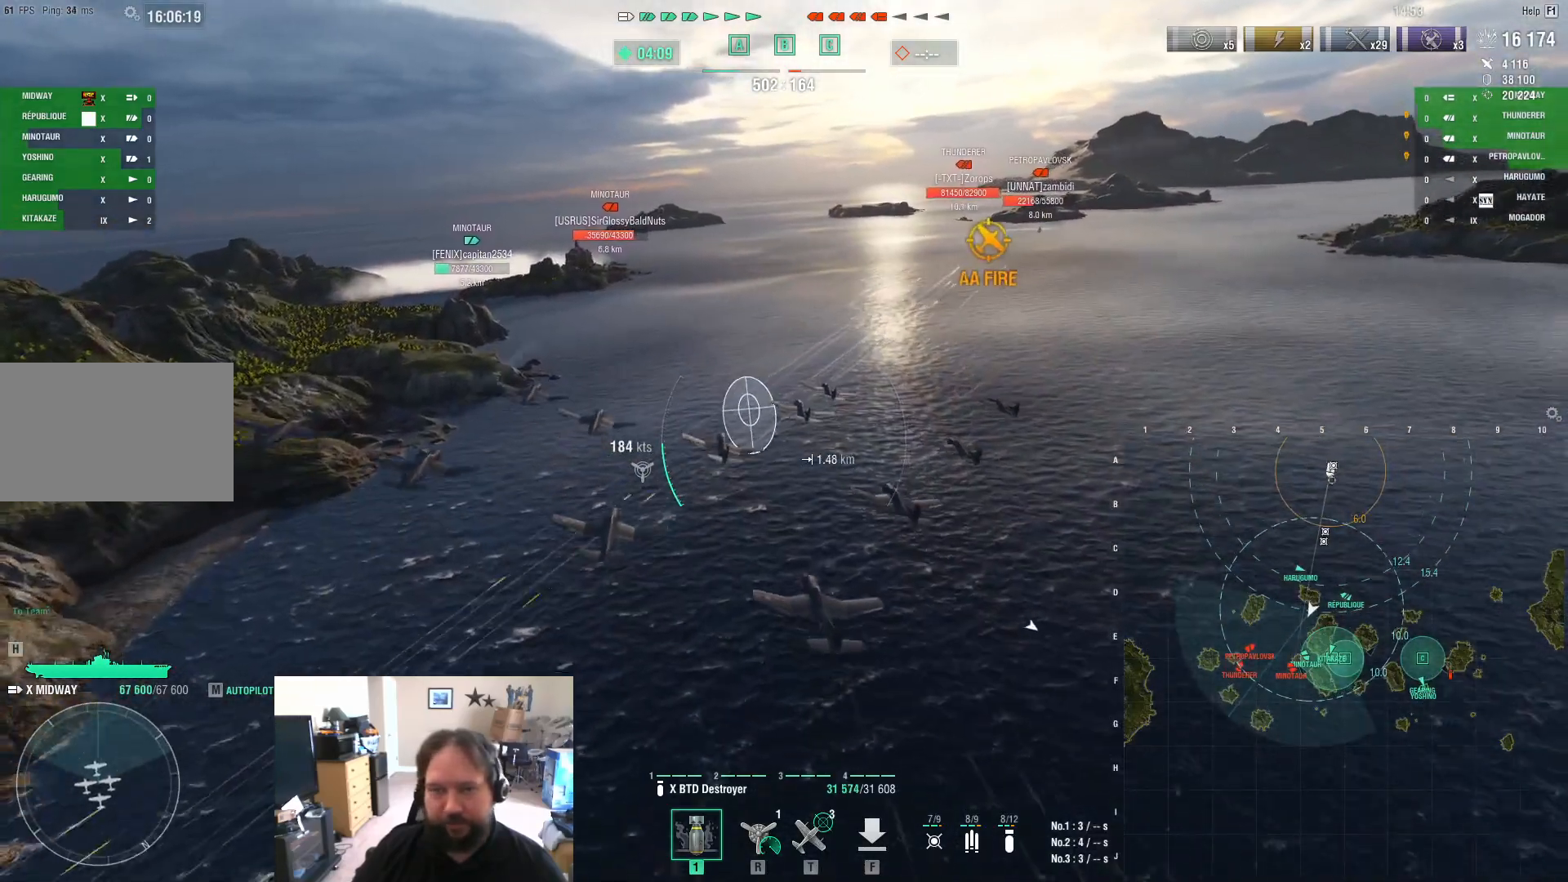
{"keys": ["d", "w"], "mouse": [], "mouse_move": "right", "events": []}
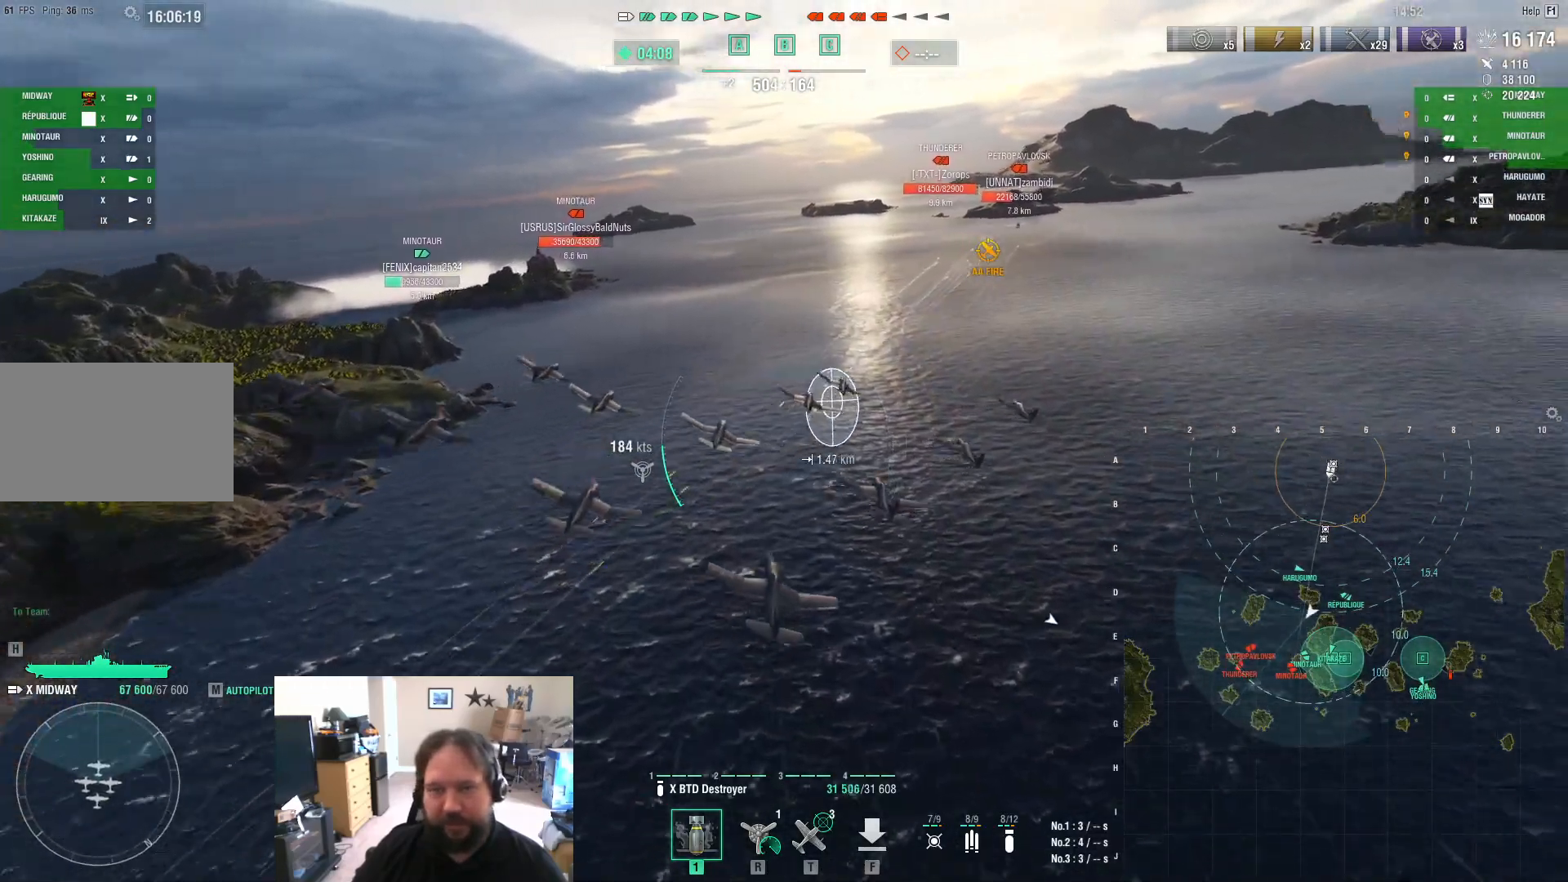
{"keys": ["d", "w"], "mouse": [], "mouse_move": "still", "events": []}
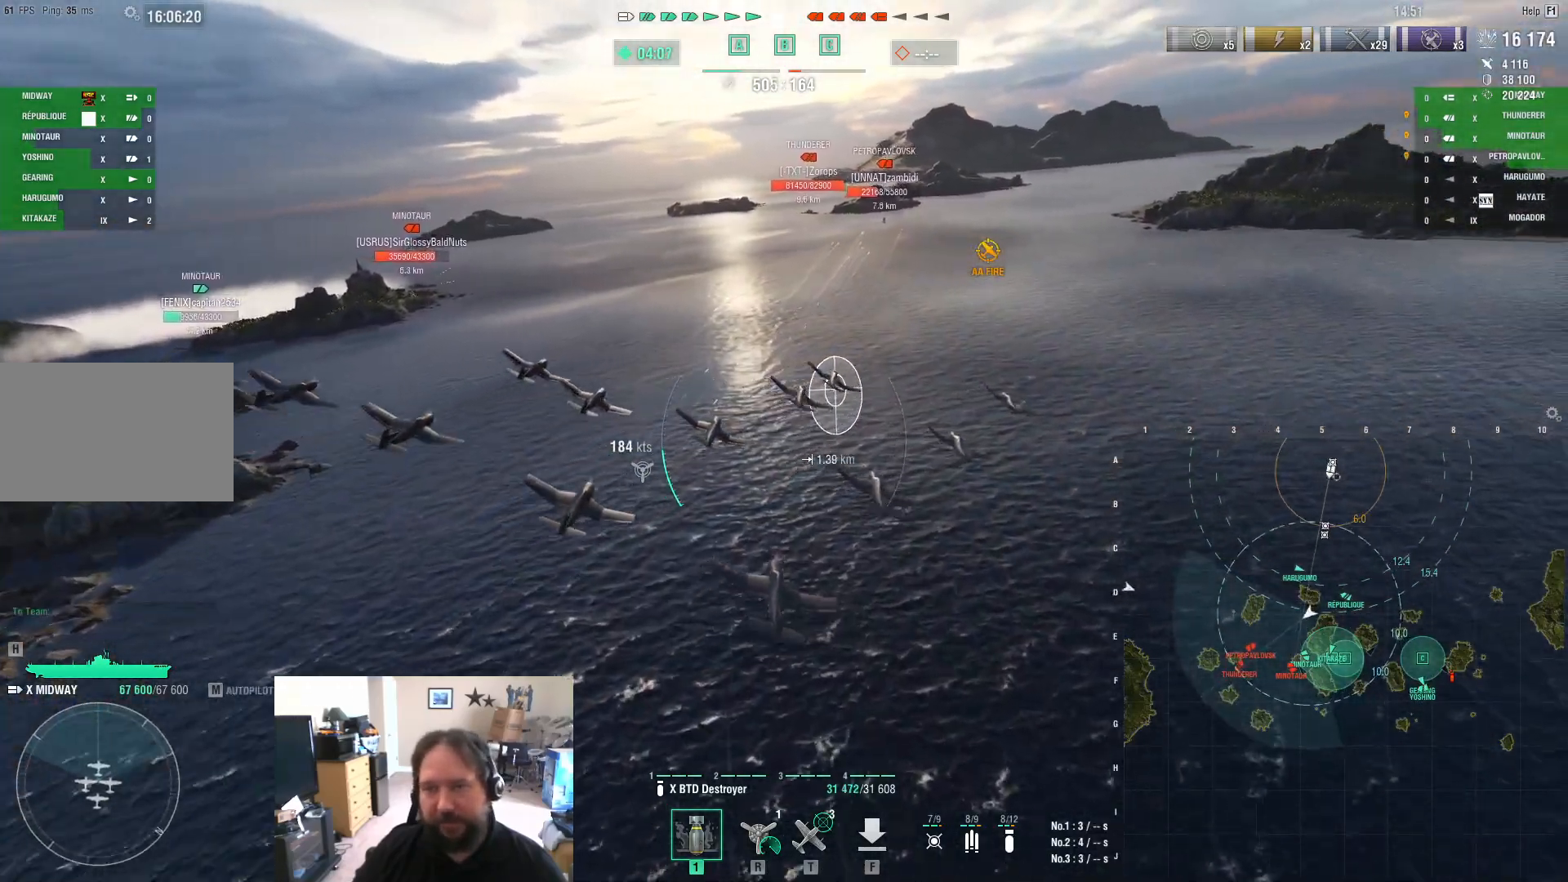
{"keys": ["d", "w"], "mouse": [], "mouse_move": "still", "events": []}
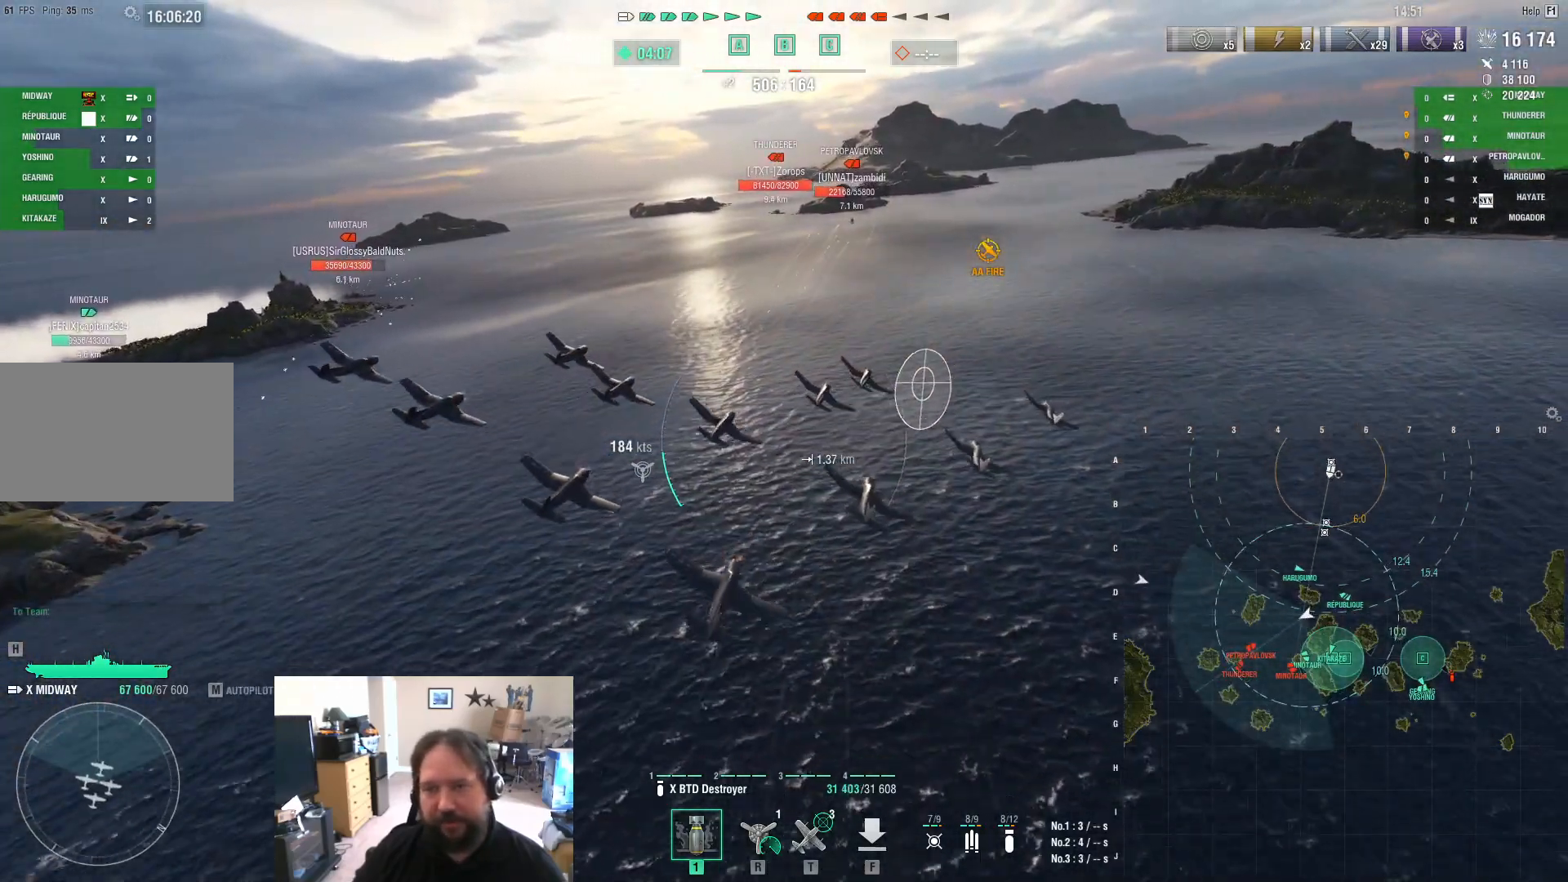
{"keys": ["d", "w"], "mouse": [], "mouse_move": "still", "events": []}
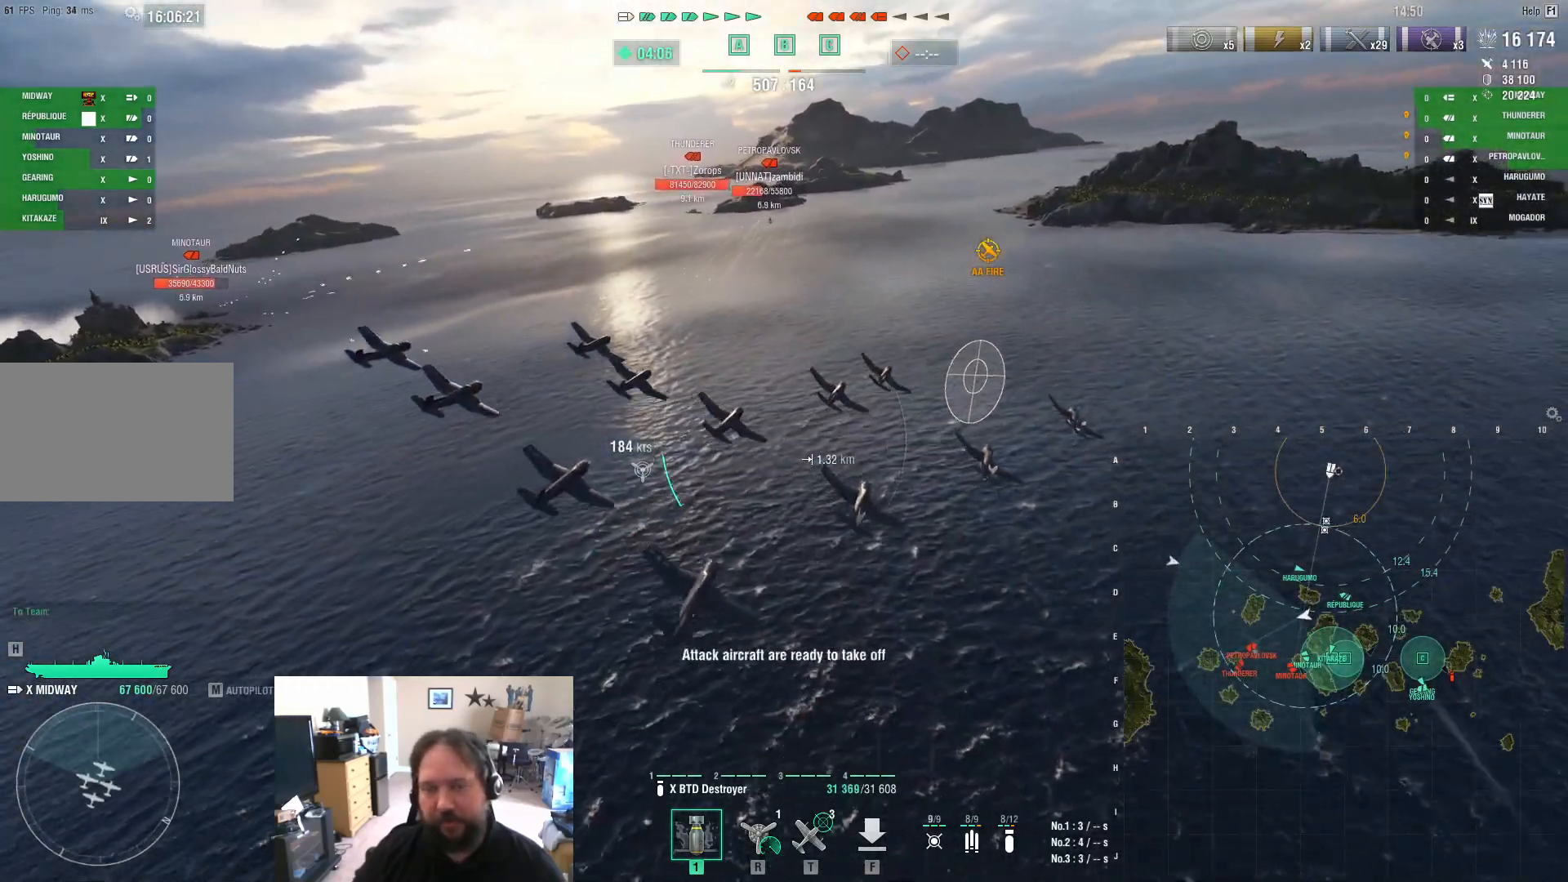
{"keys": ["a", "w"], "mouse": [], "mouse_move": "still", "events": [[200, "a", "down"], [200, "d", "up"]]}
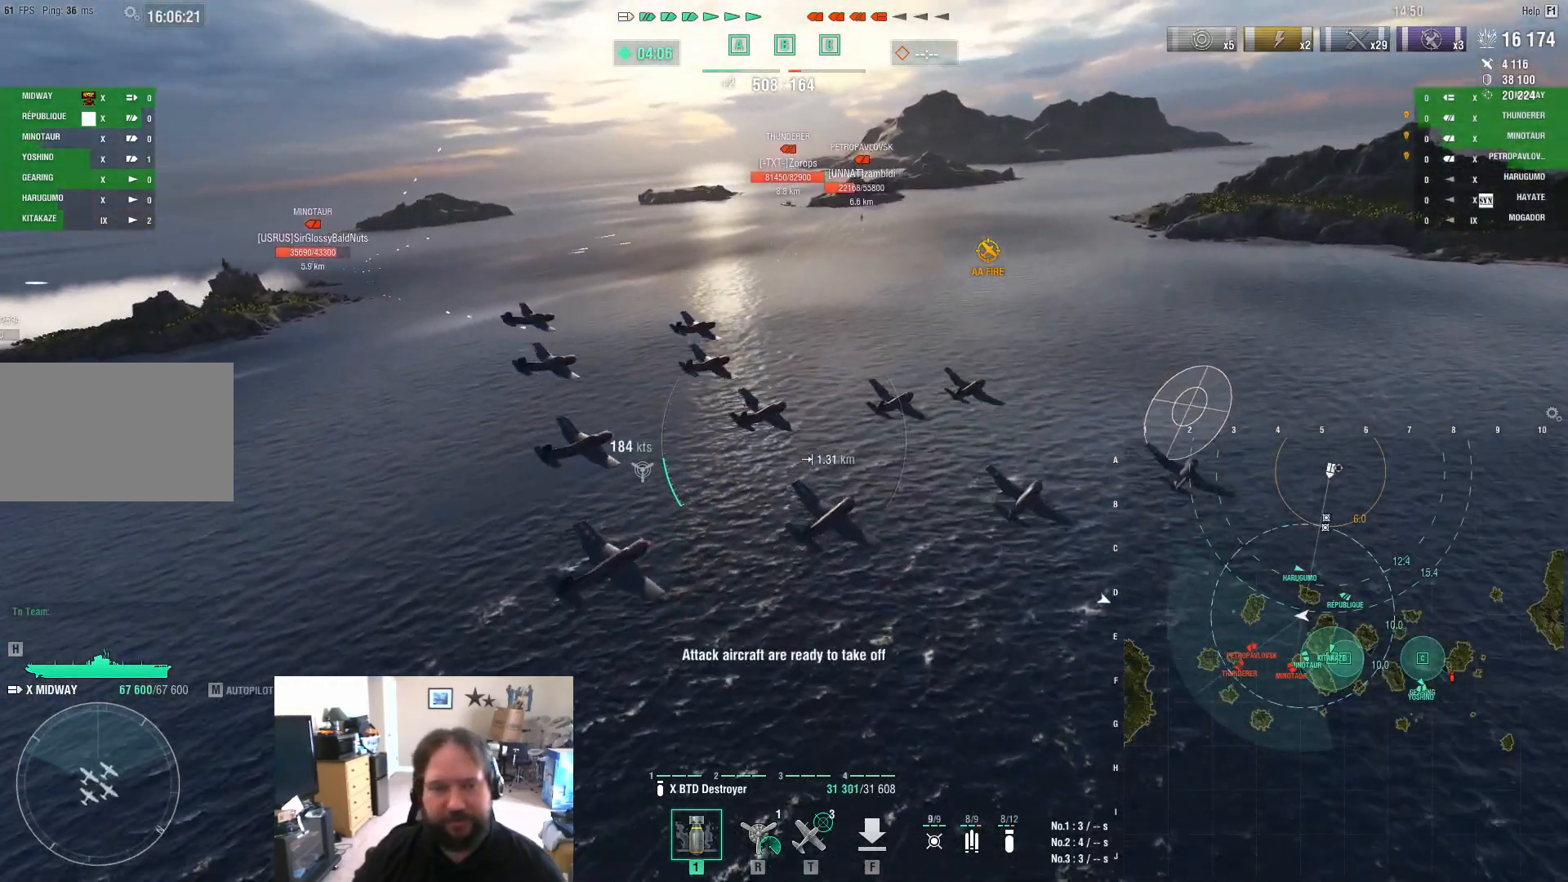
{"keys": ["a", "w"], "mouse": [], "mouse_move": "still", "events": []}
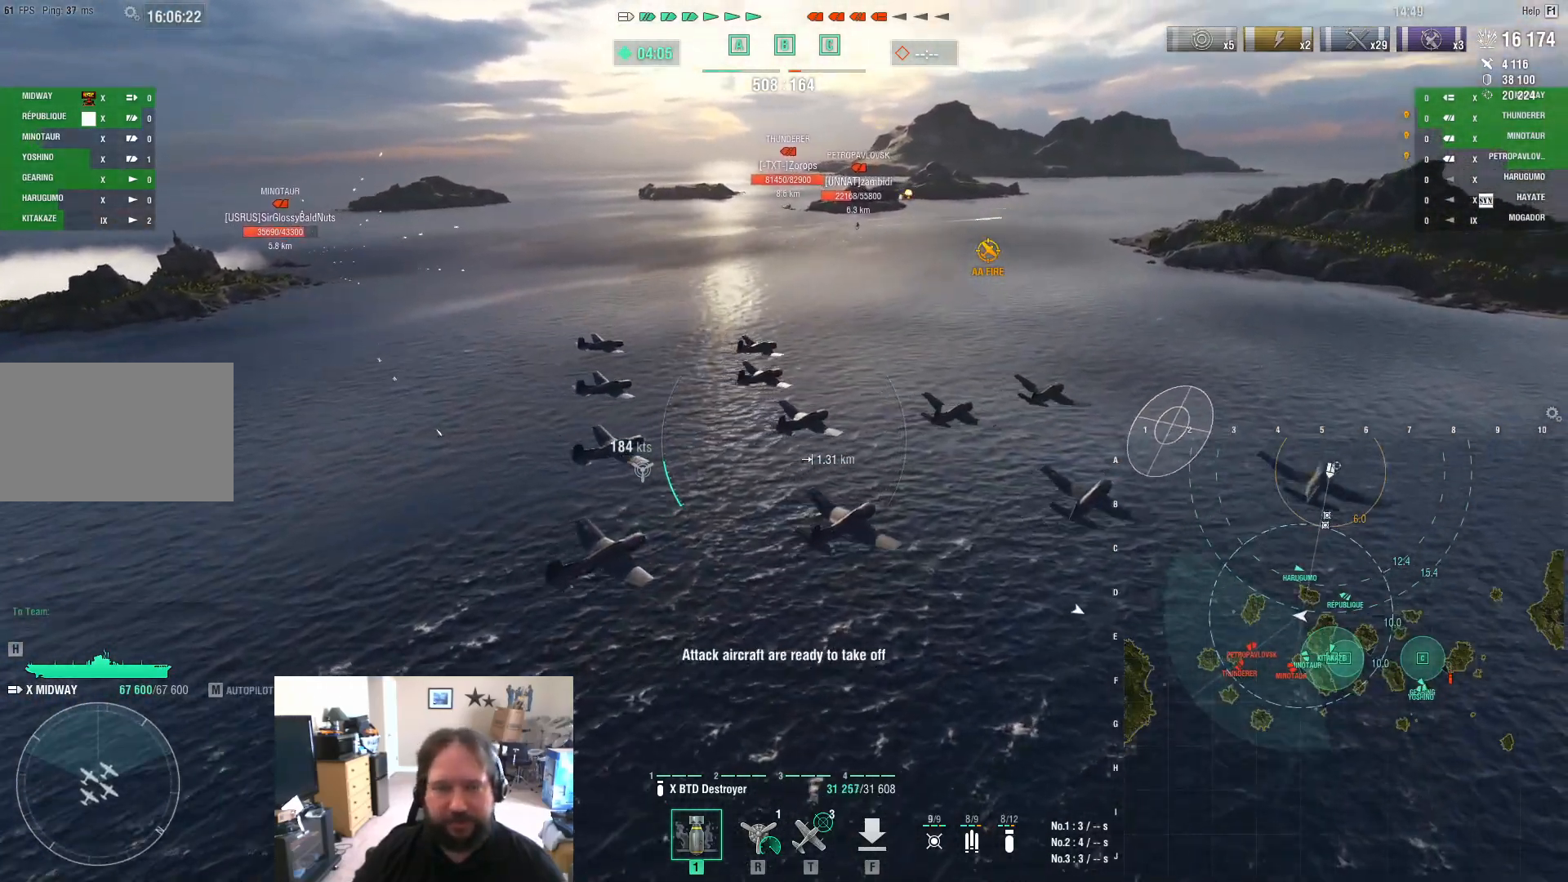
{"keys": ["a", "w"], "mouse": [], "mouse_move": "still", "events": []}
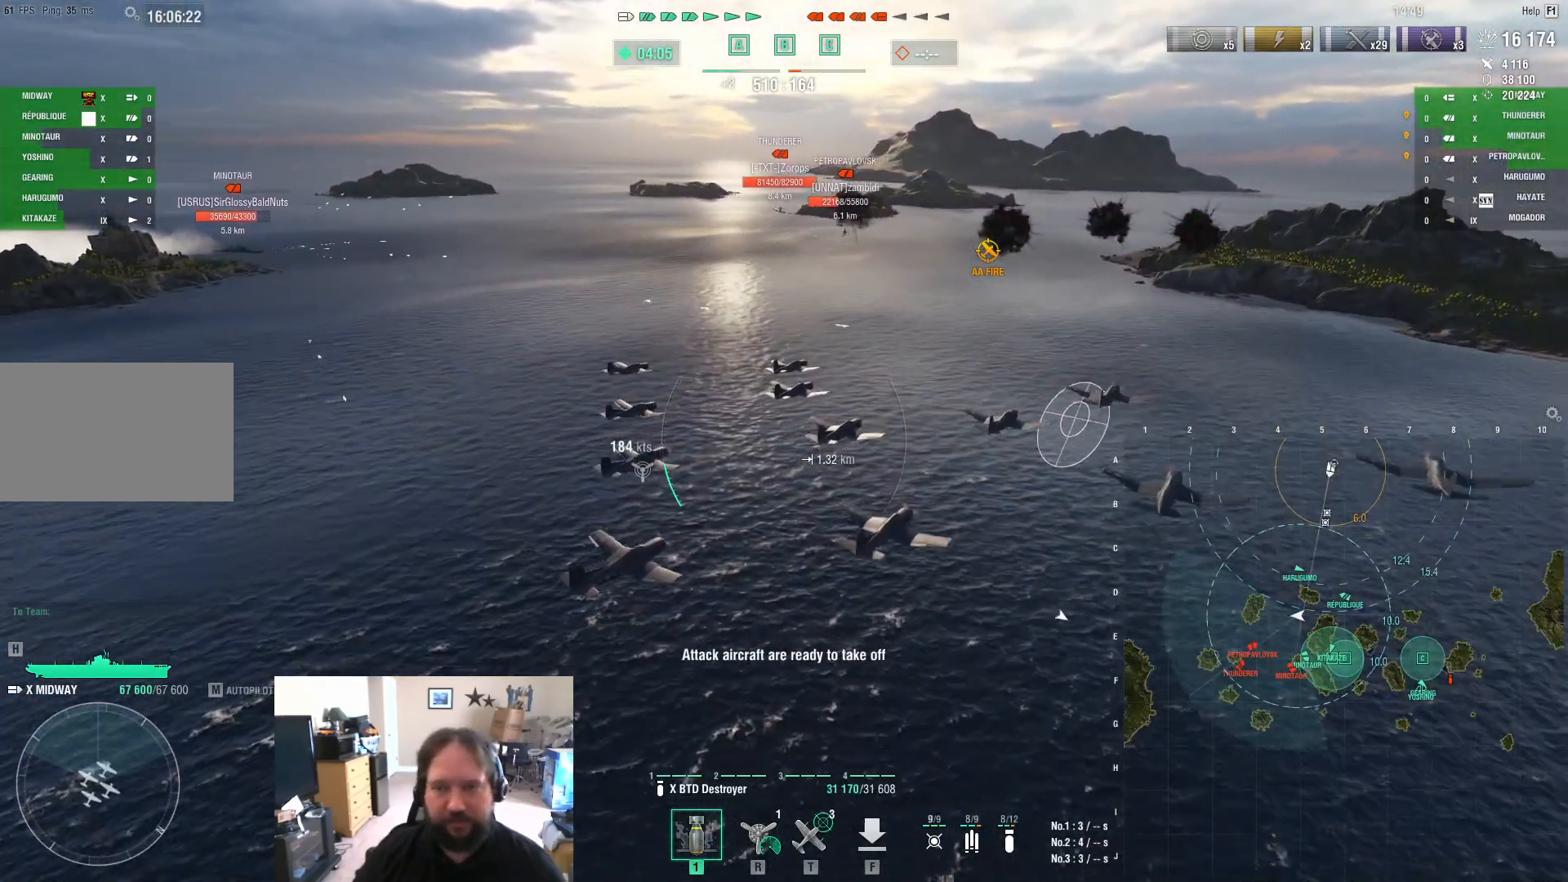
{"keys": ["a", "w"], "mouse": [], "mouse_move": "still", "events": []}
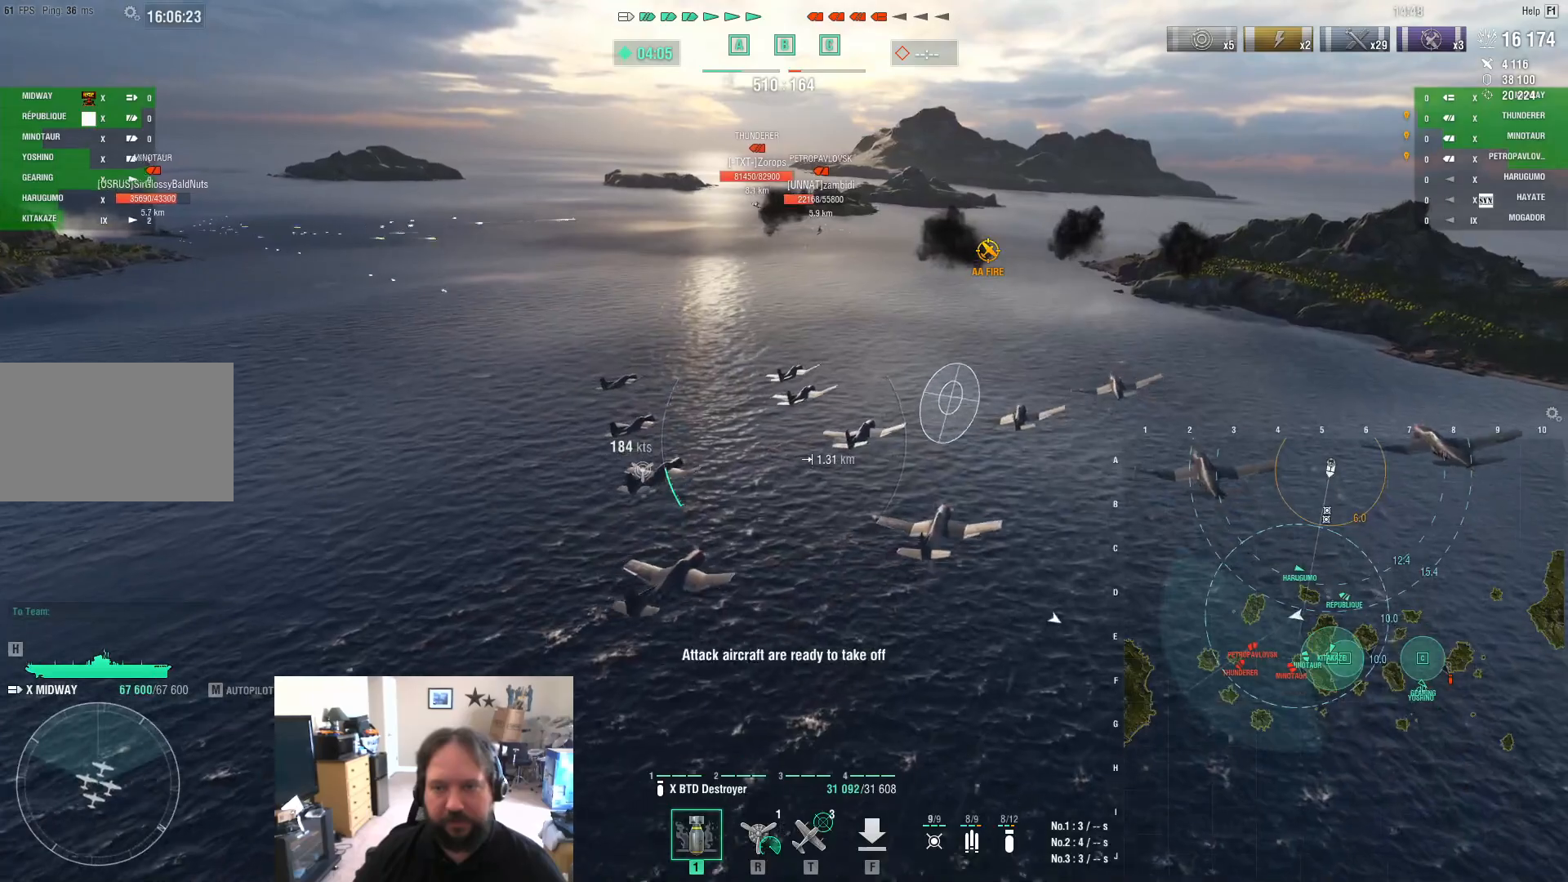
{"keys": ["d", "w"], "mouse": [], "mouse_move": "still", "events": [[300, "a", "up"], [350, "d", "down"]]}
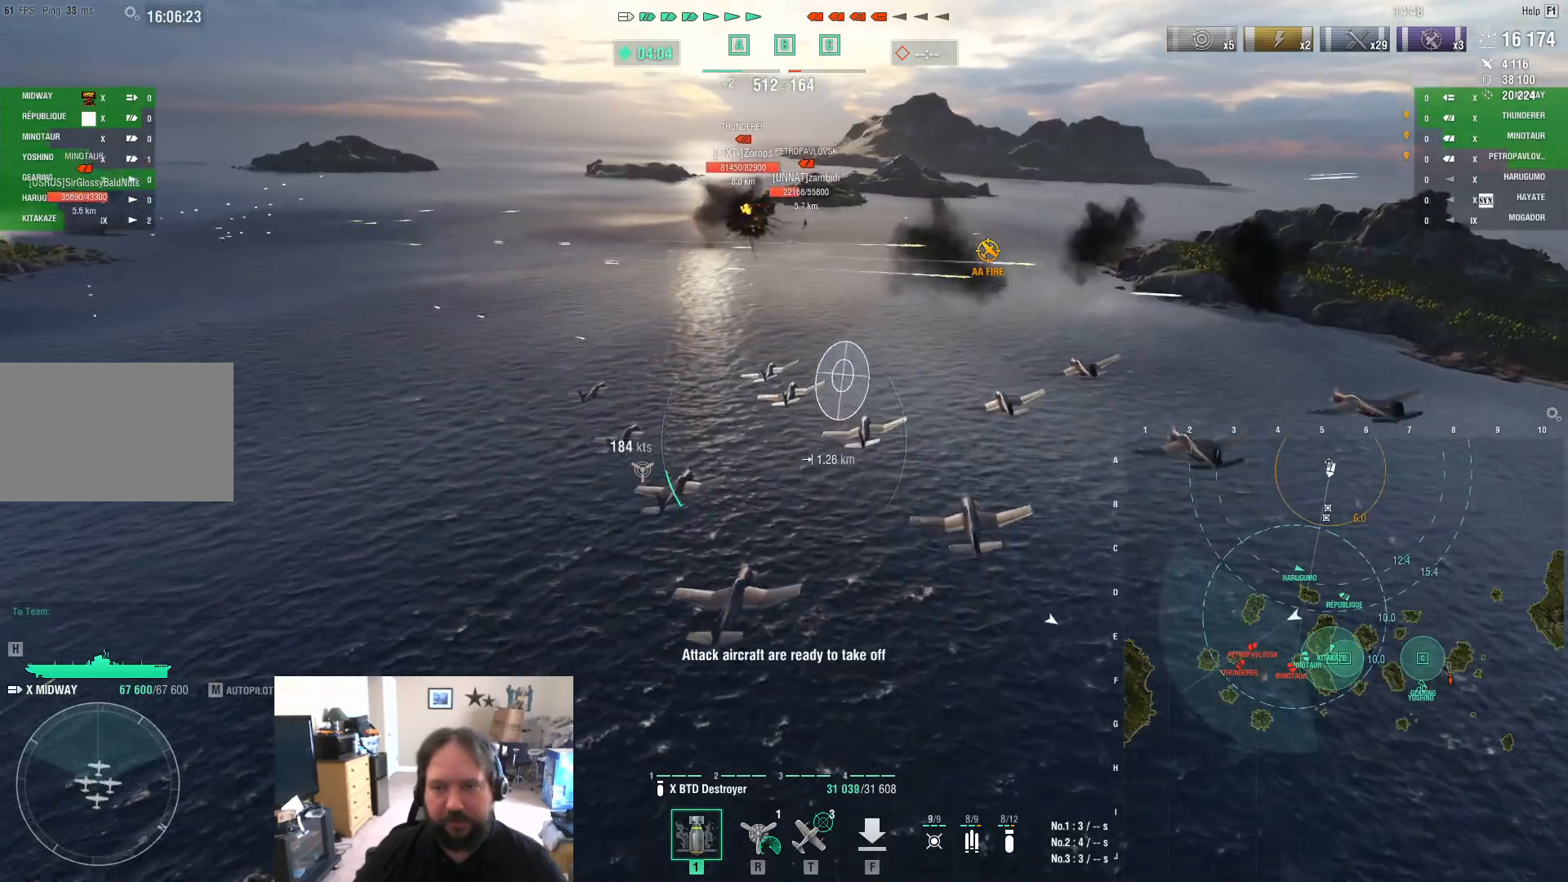
{"keys": ["a", "w"], "mouse": [], "mouse_move": "down-left", "events": [[467, "a", "down"], [467, "d", "up"]]}
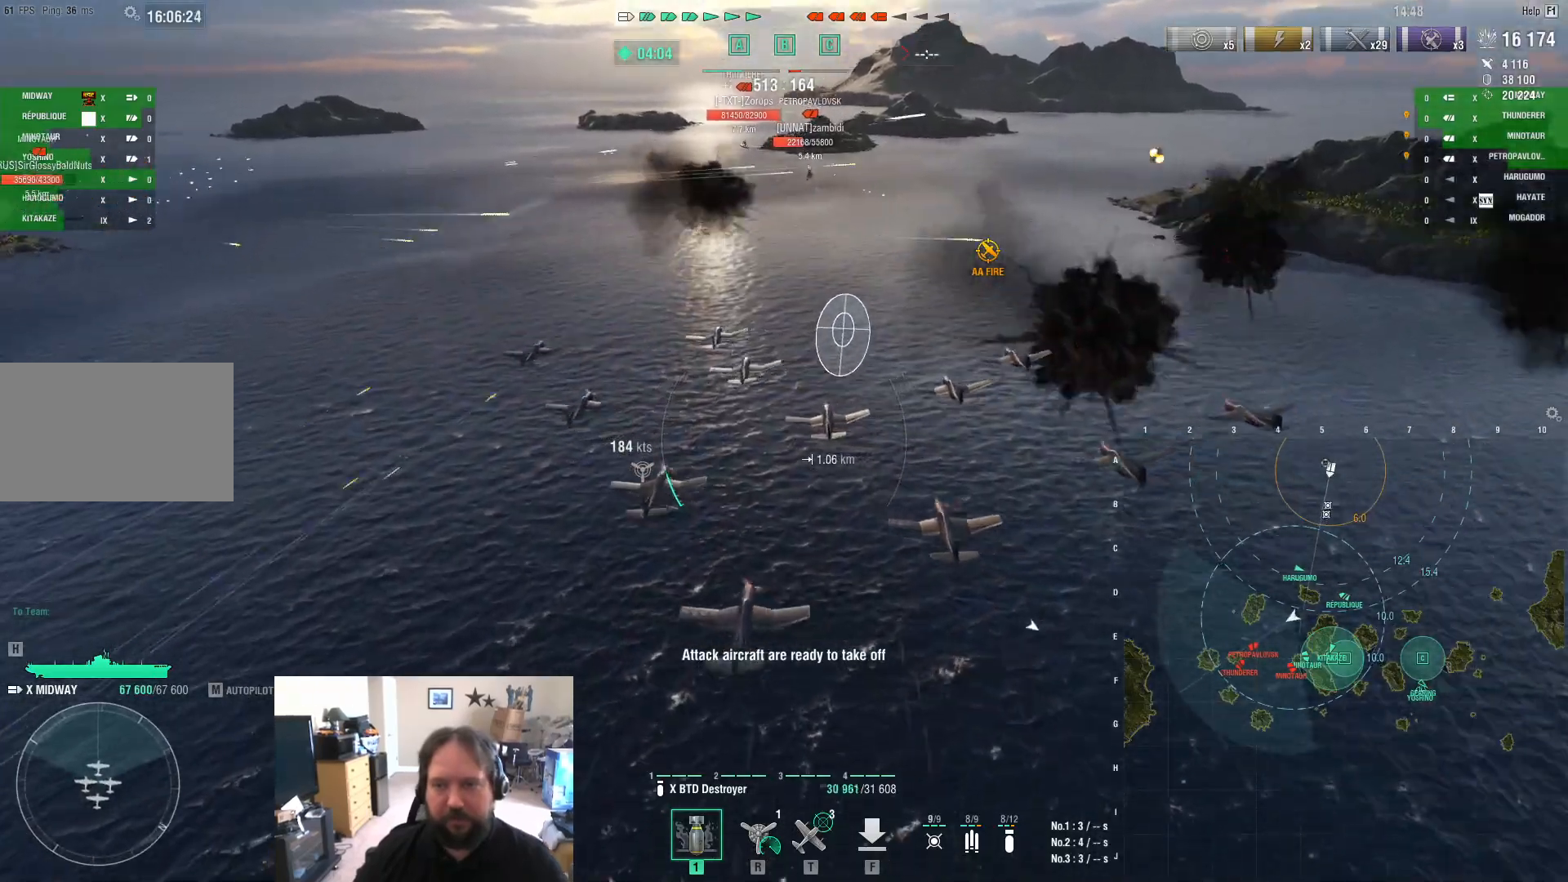
{"keys": ["a"], "mouse": [], "mouse_move": "still", "events": [[50, "w", "up"]]}
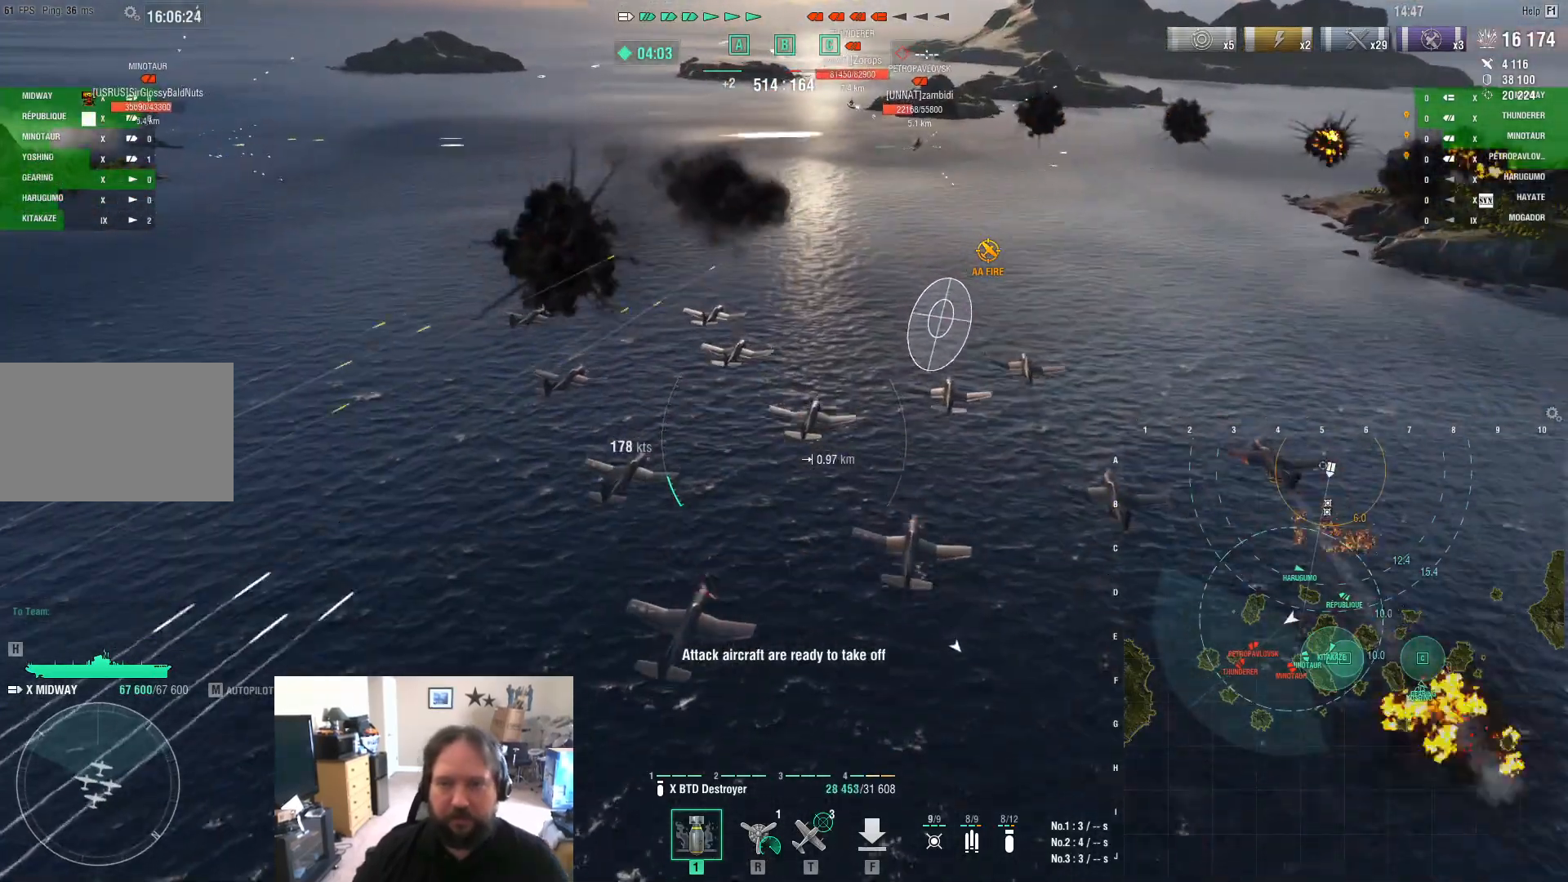
{"keys": ["a", "s"], "mouse": [], "mouse_move": "up-left", "events": [[67, "s", "down"]]}
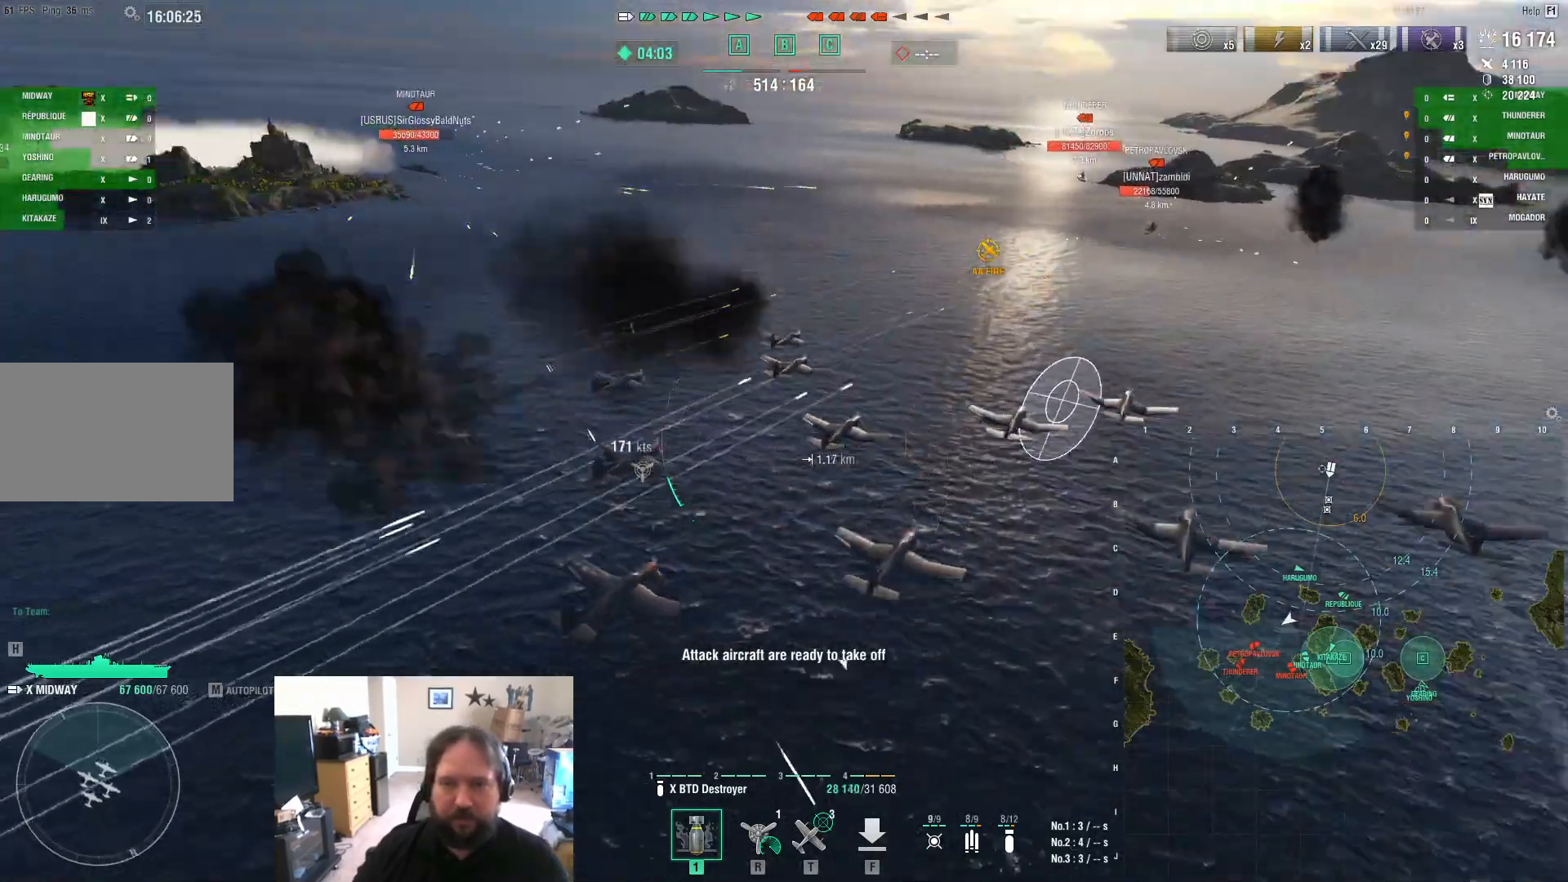
{"keys": ["a"], "mouse": [], "mouse_move": "still", "events": [[100, "s", "up"]]}
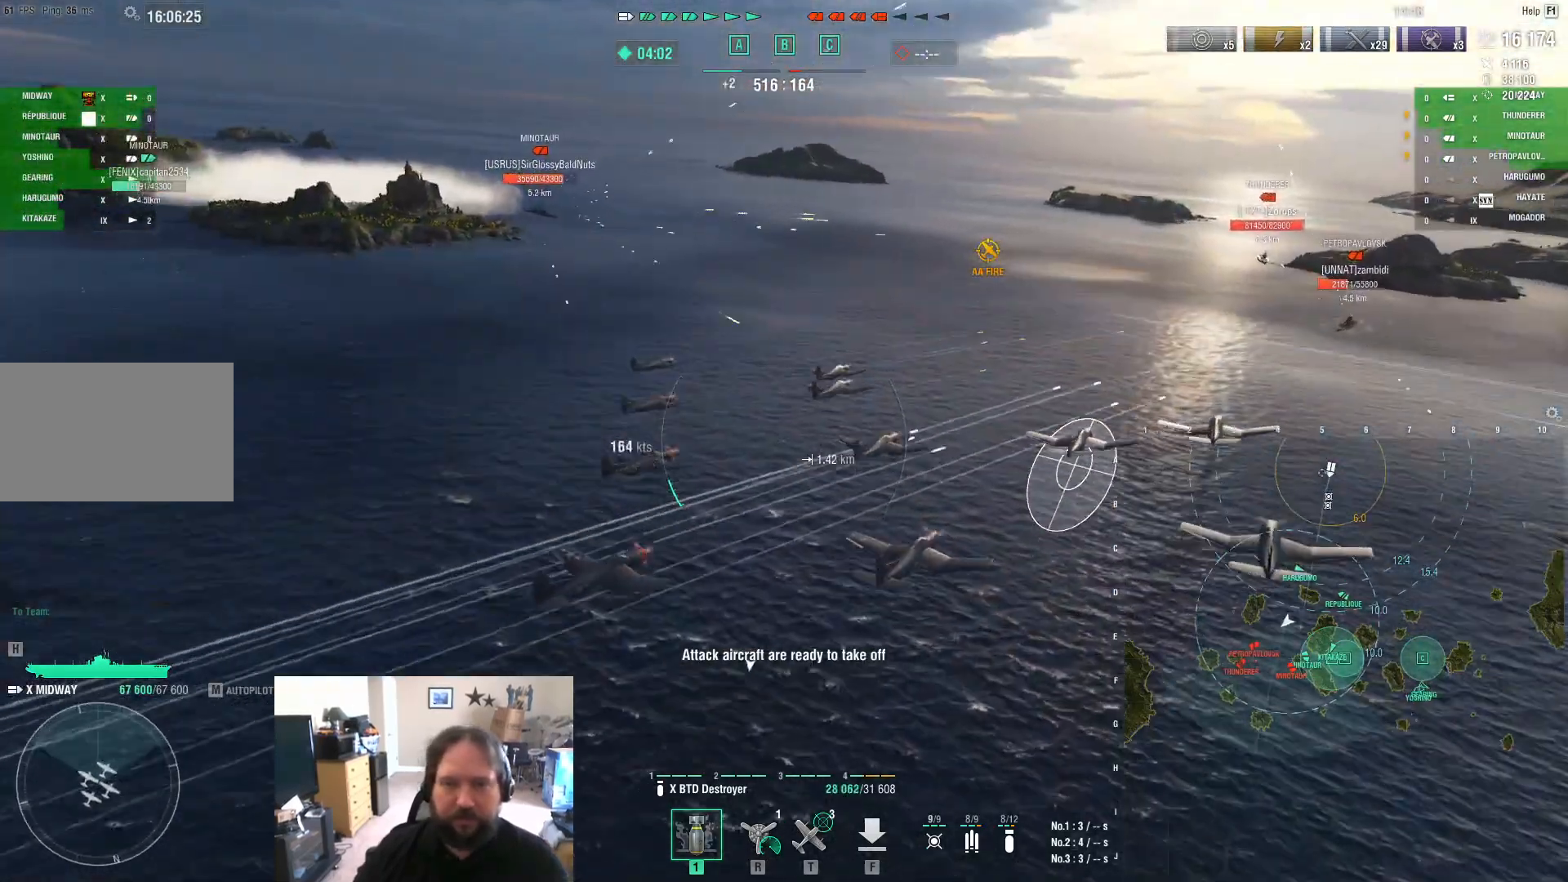
{"keys": ["a"], "mouse": [], "mouse_move": "still", "events": []}
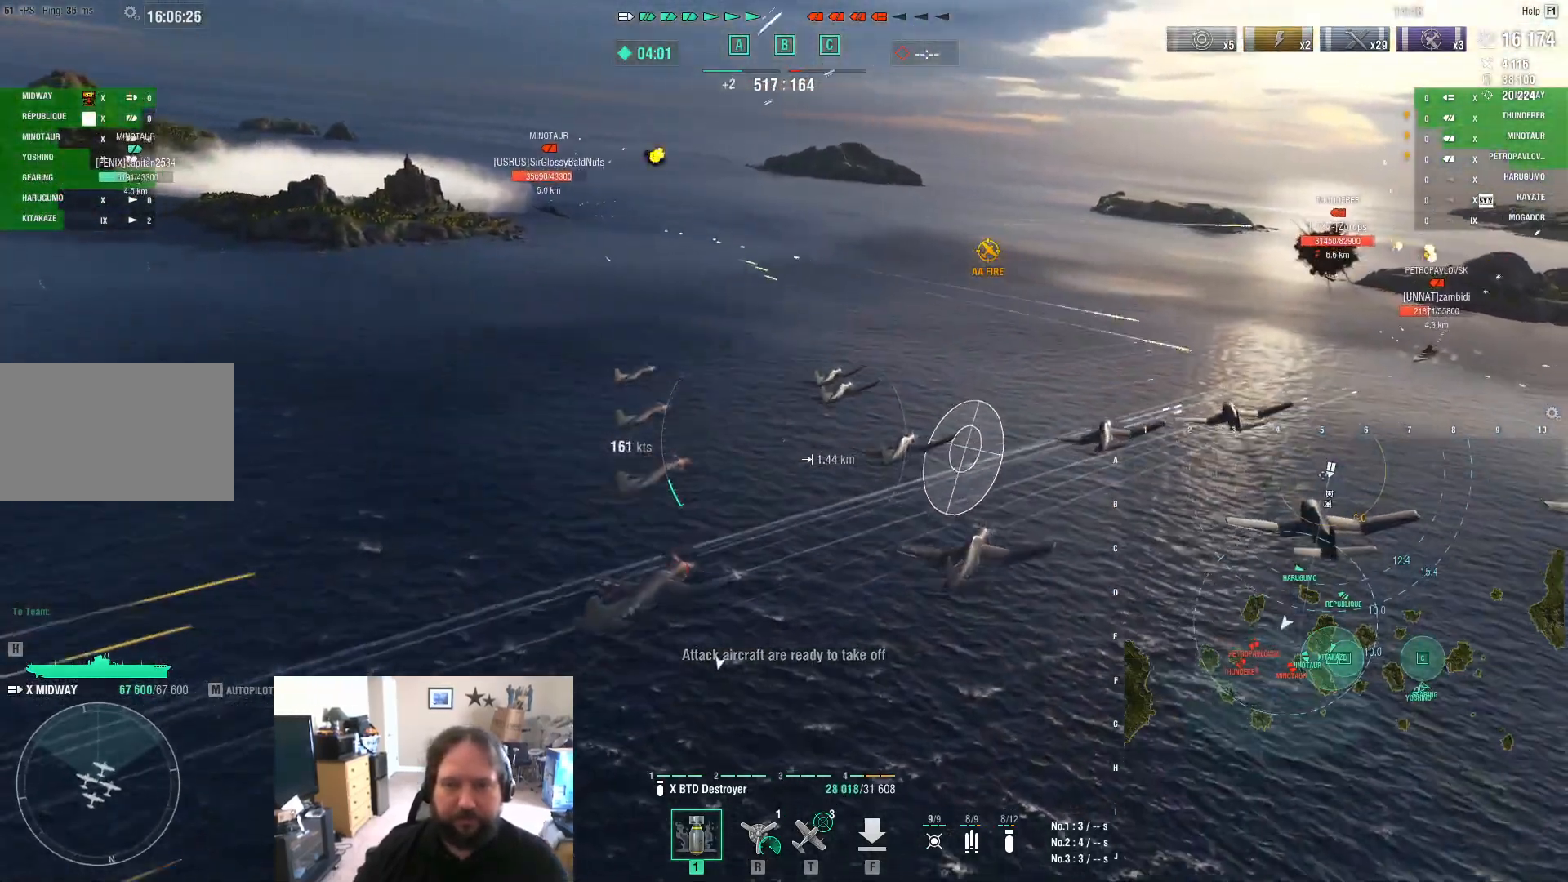
{"keys": ["a", "w"], "mouse": [], "mouse_move": "still", "events": [[67, "w", "down"]]}